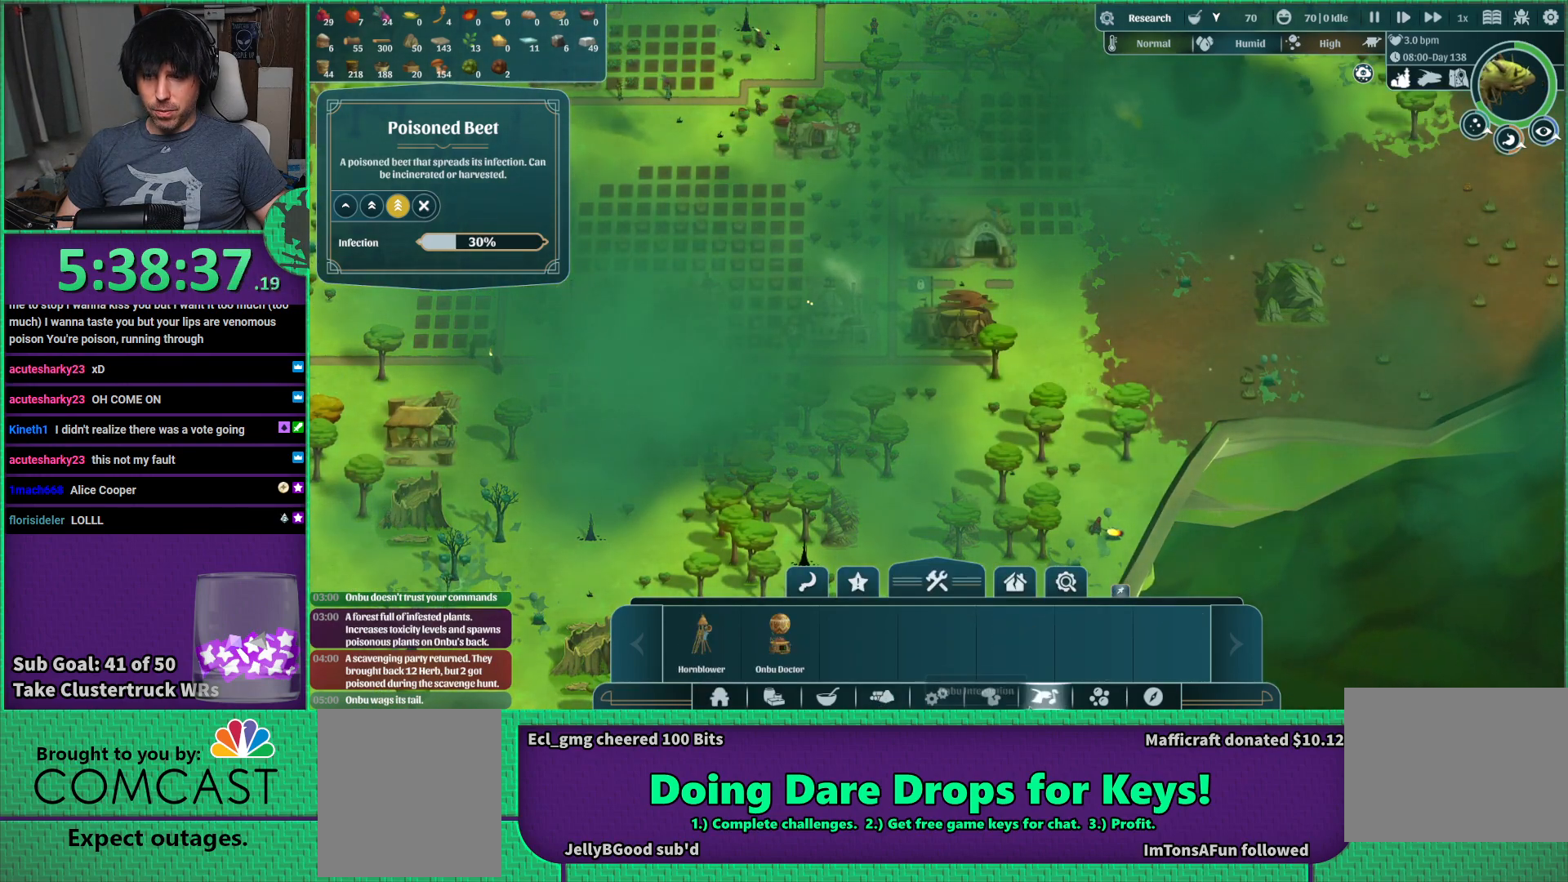
Gameplay with keyboard; each line is a JSON object with the keys held at the frame after it. "events" lists presses ("down") and releases ("up") of "a", "d", "e", "s", "shift", "space" and "w" between this image and that frame as [ms after this image, input, new state], when the widget could be followed in between. No other keys are recorded. Mouse input is not recorded.
{"keys": [], "events": []}
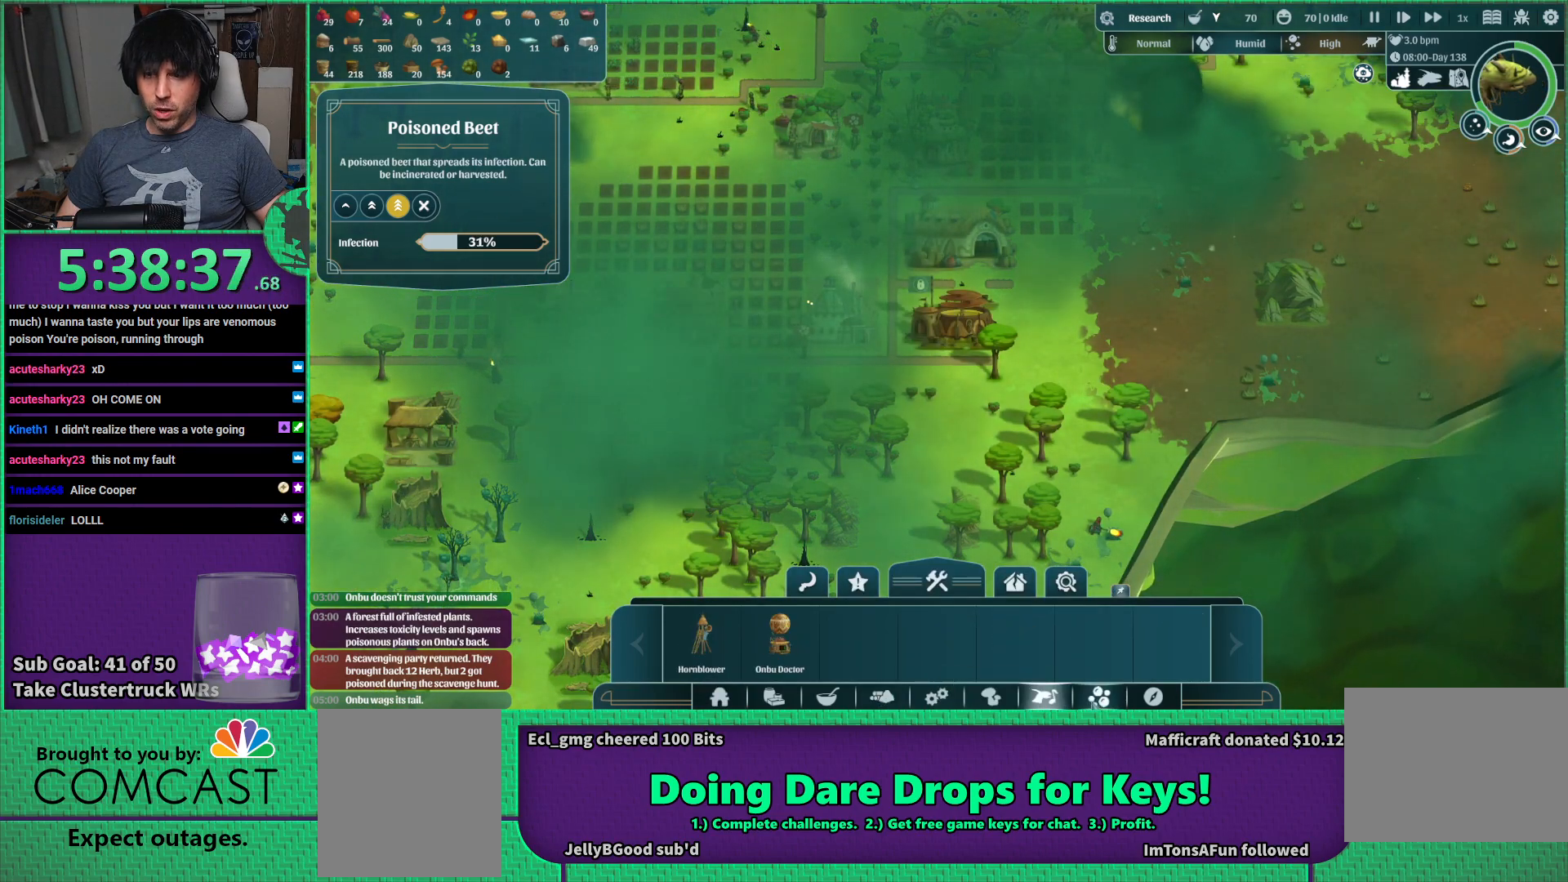
{"keys": [], "events": []}
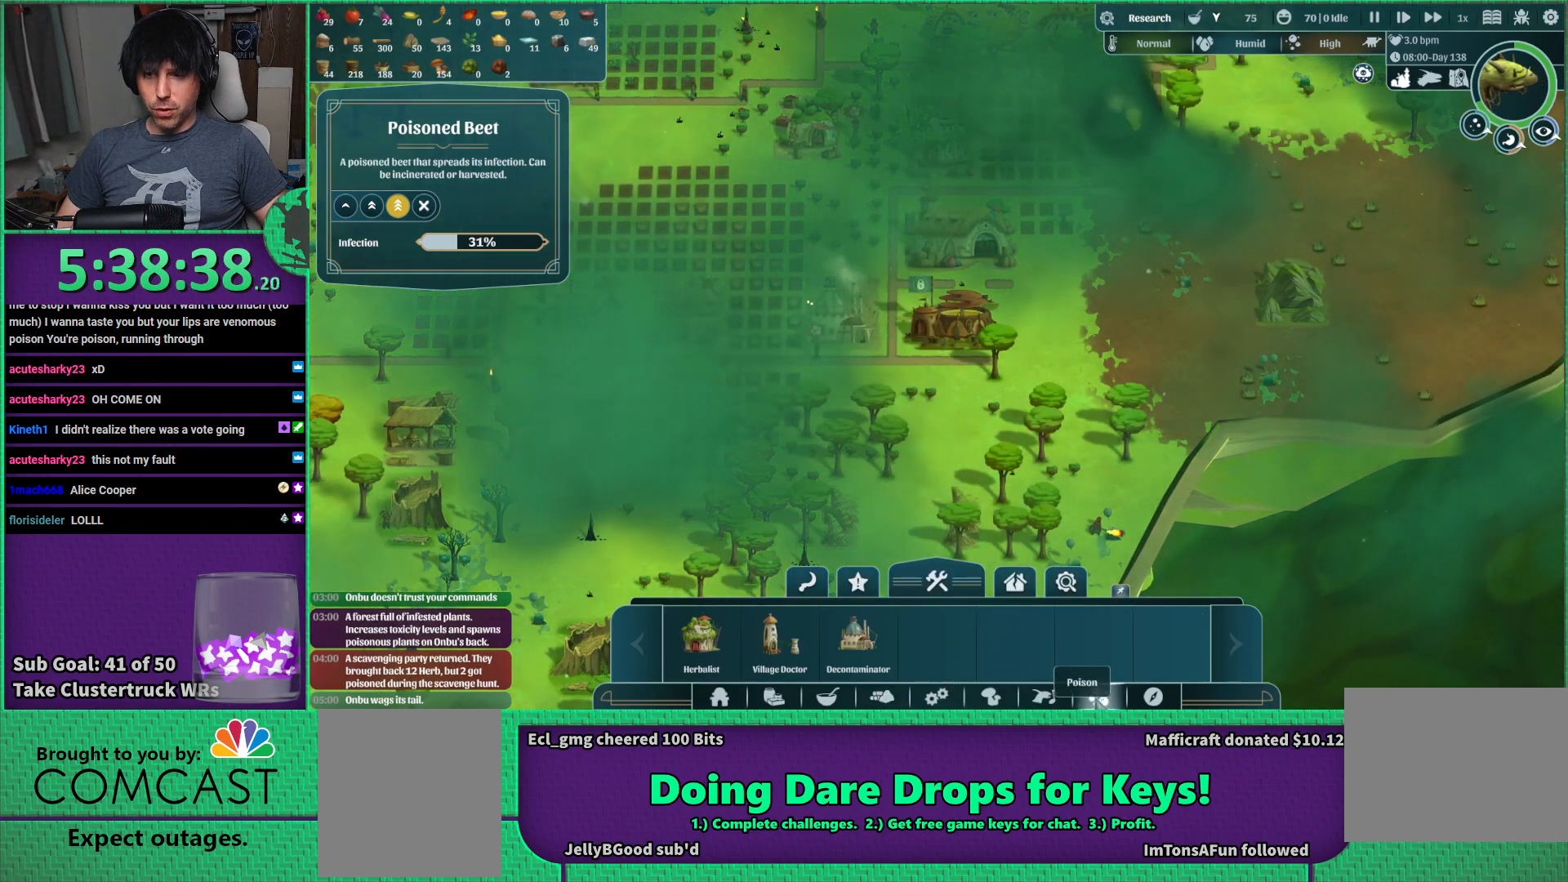
{"keys": [], "events": []}
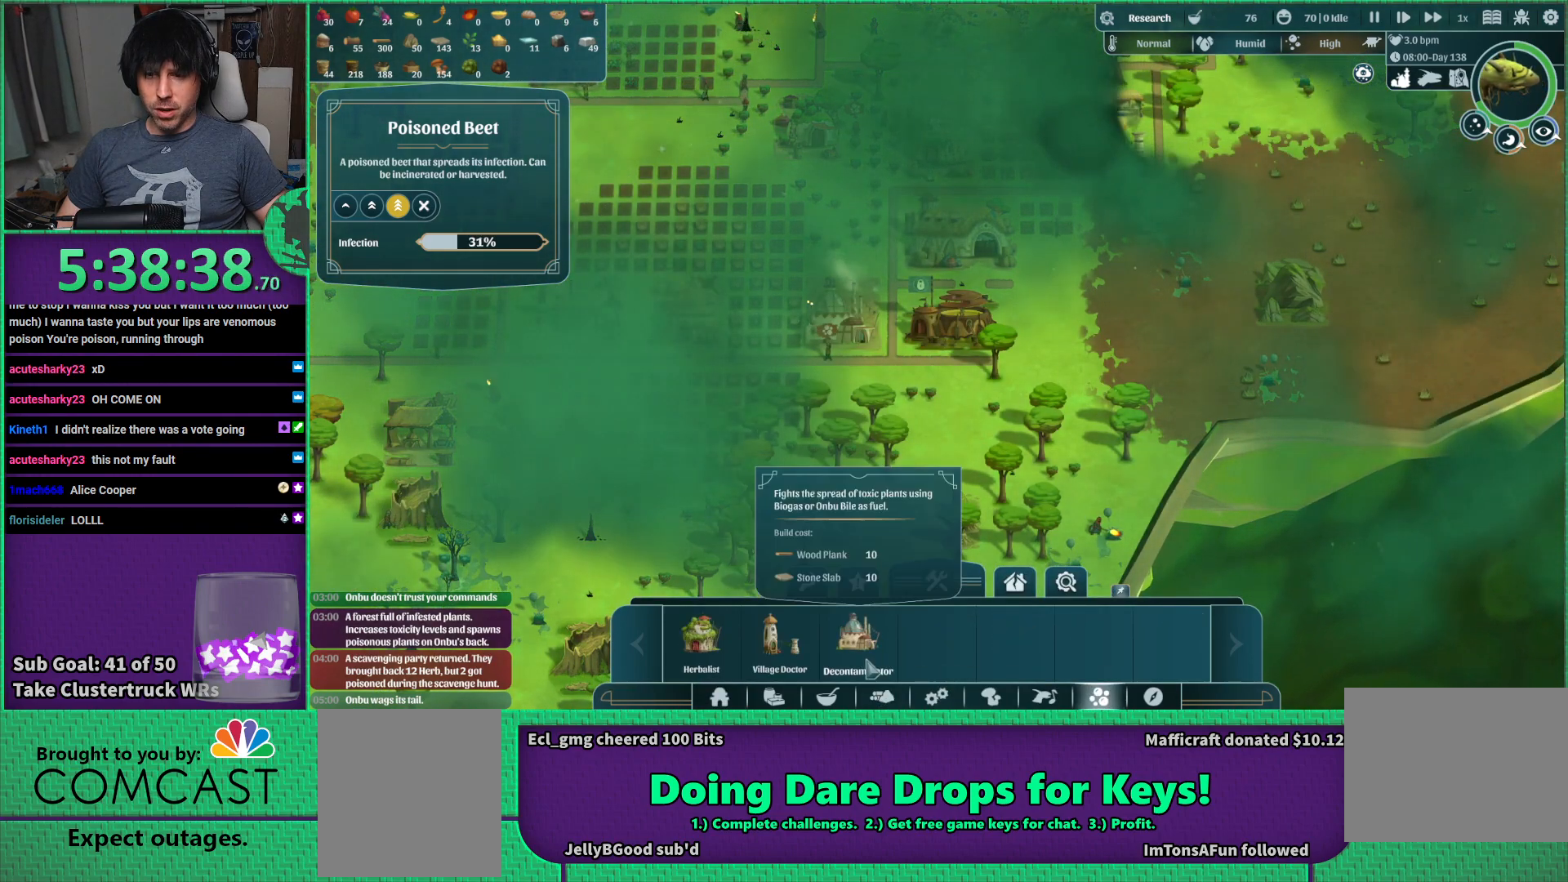
{"keys": [], "events": []}
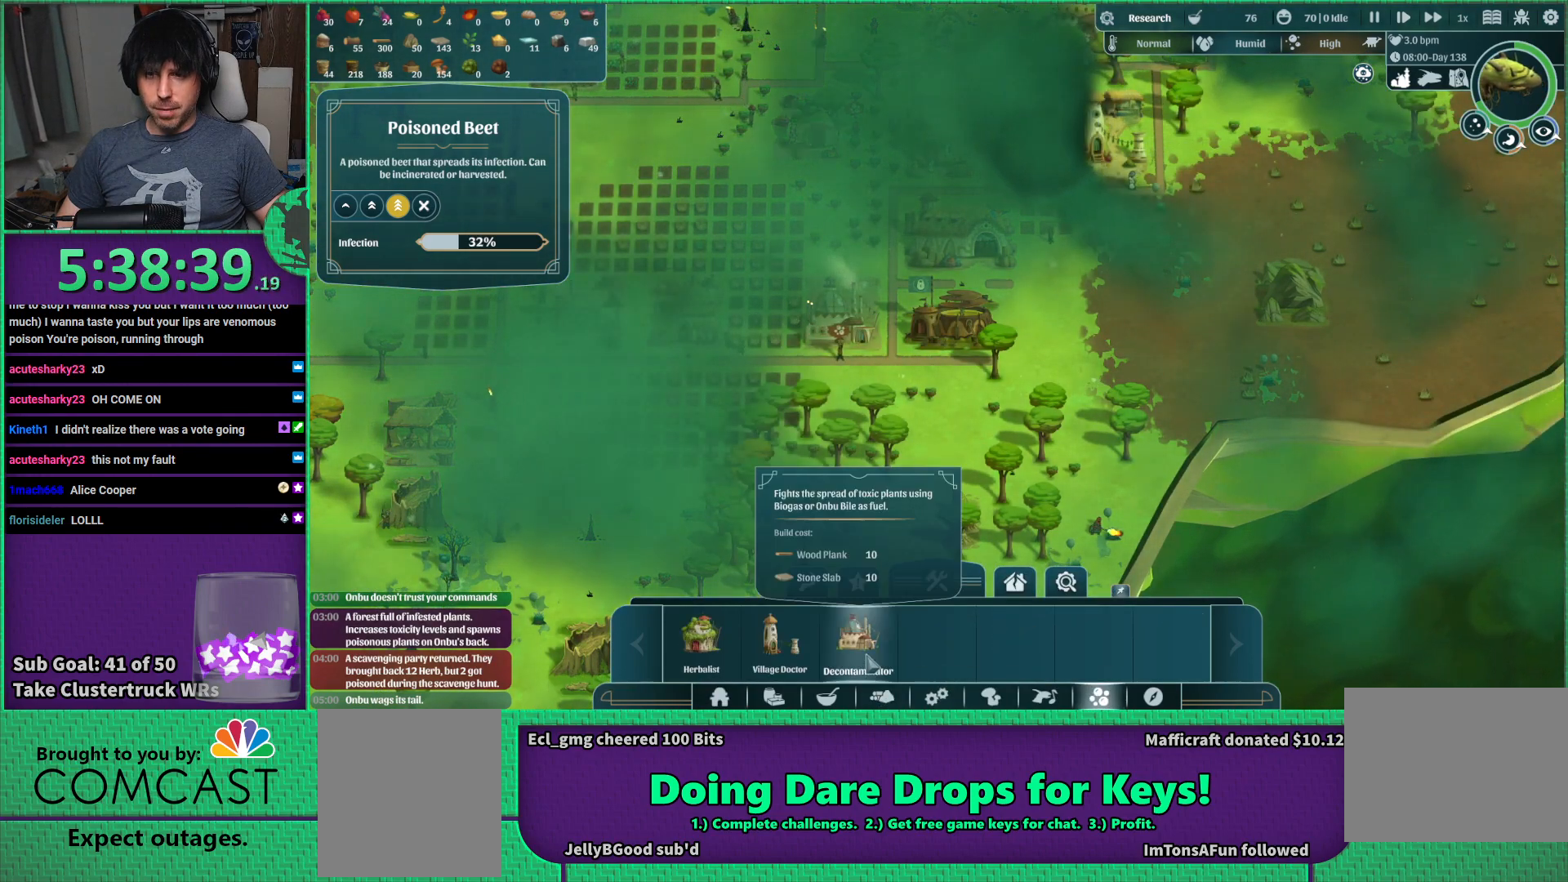
{"keys": [], "events": [[33, "s", "down"], [333, "s", "up"]]}
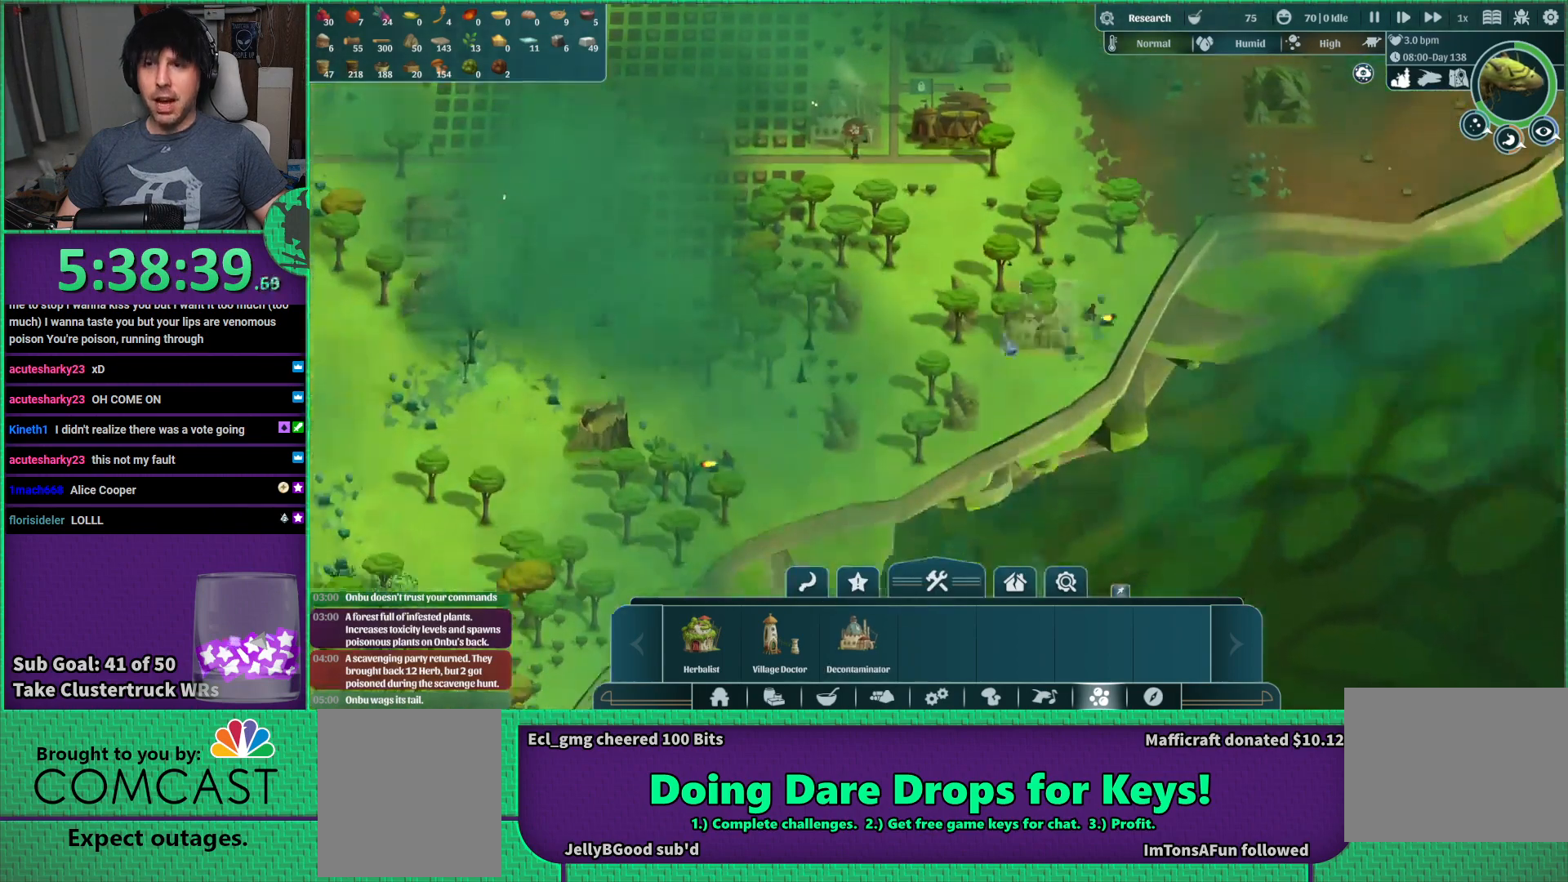
{"keys": ["a"], "events": [[66, "a", "down"], [183, "w", "down"], [416, "w", "up"]]}
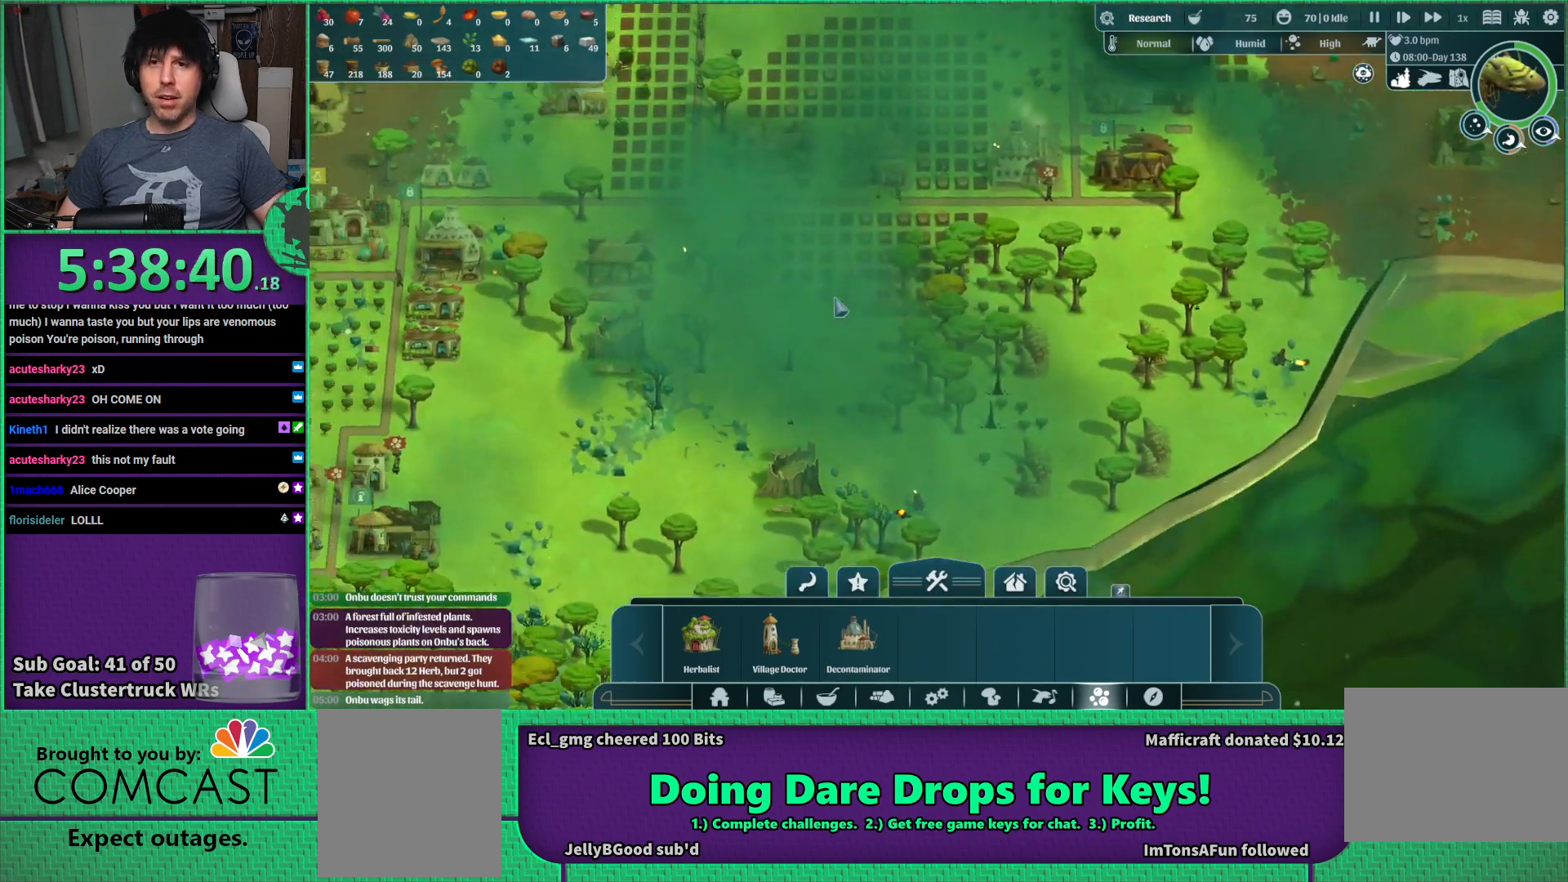
{"keys": [], "events": [[166, "a", "up"]]}
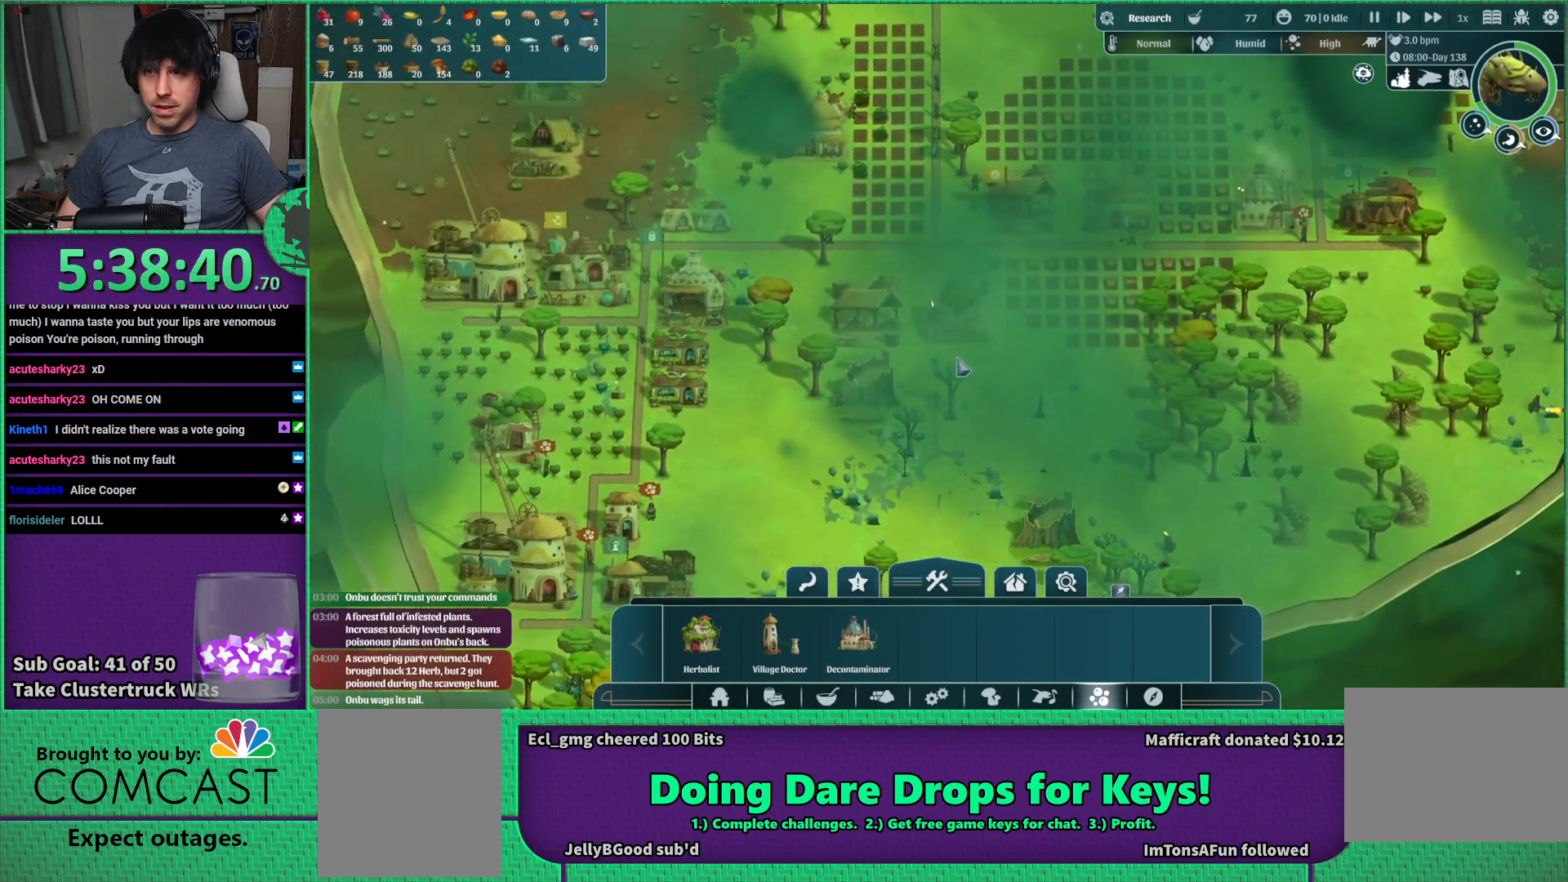
{"keys": [], "events": [[50, "a", "down"], [266, "a", "up"], [266, "s", "down"], [366, "s", "up"]]}
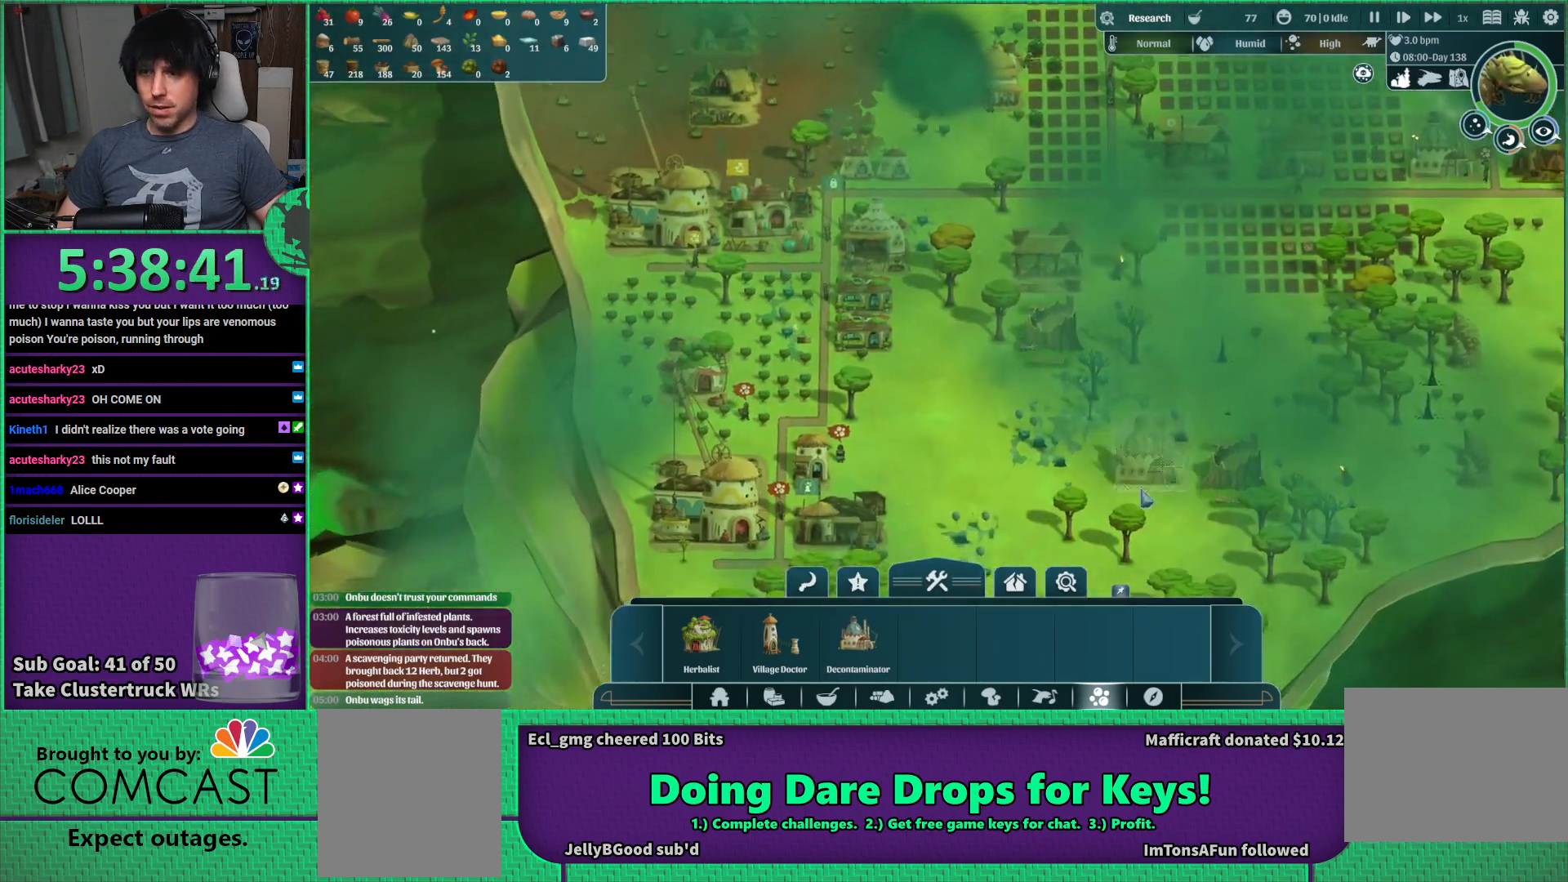
{"keys": ["d", "w"], "events": [[16, "d", "down"], [216, "w", "down"]]}
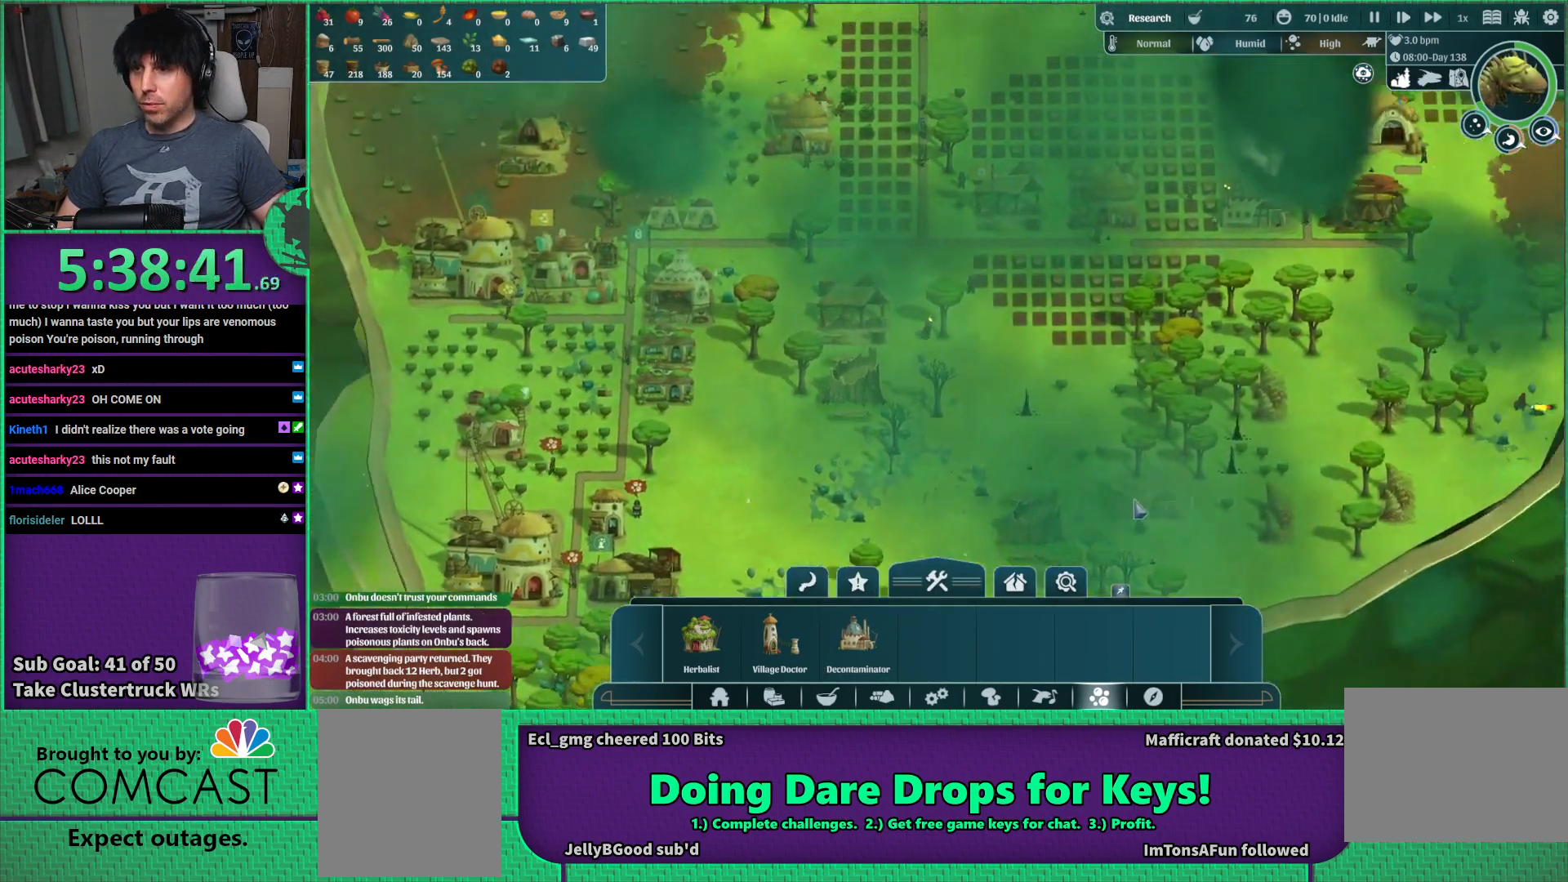
{"keys": [], "events": [[33, "d", "up"], [50, "w", "up"]]}
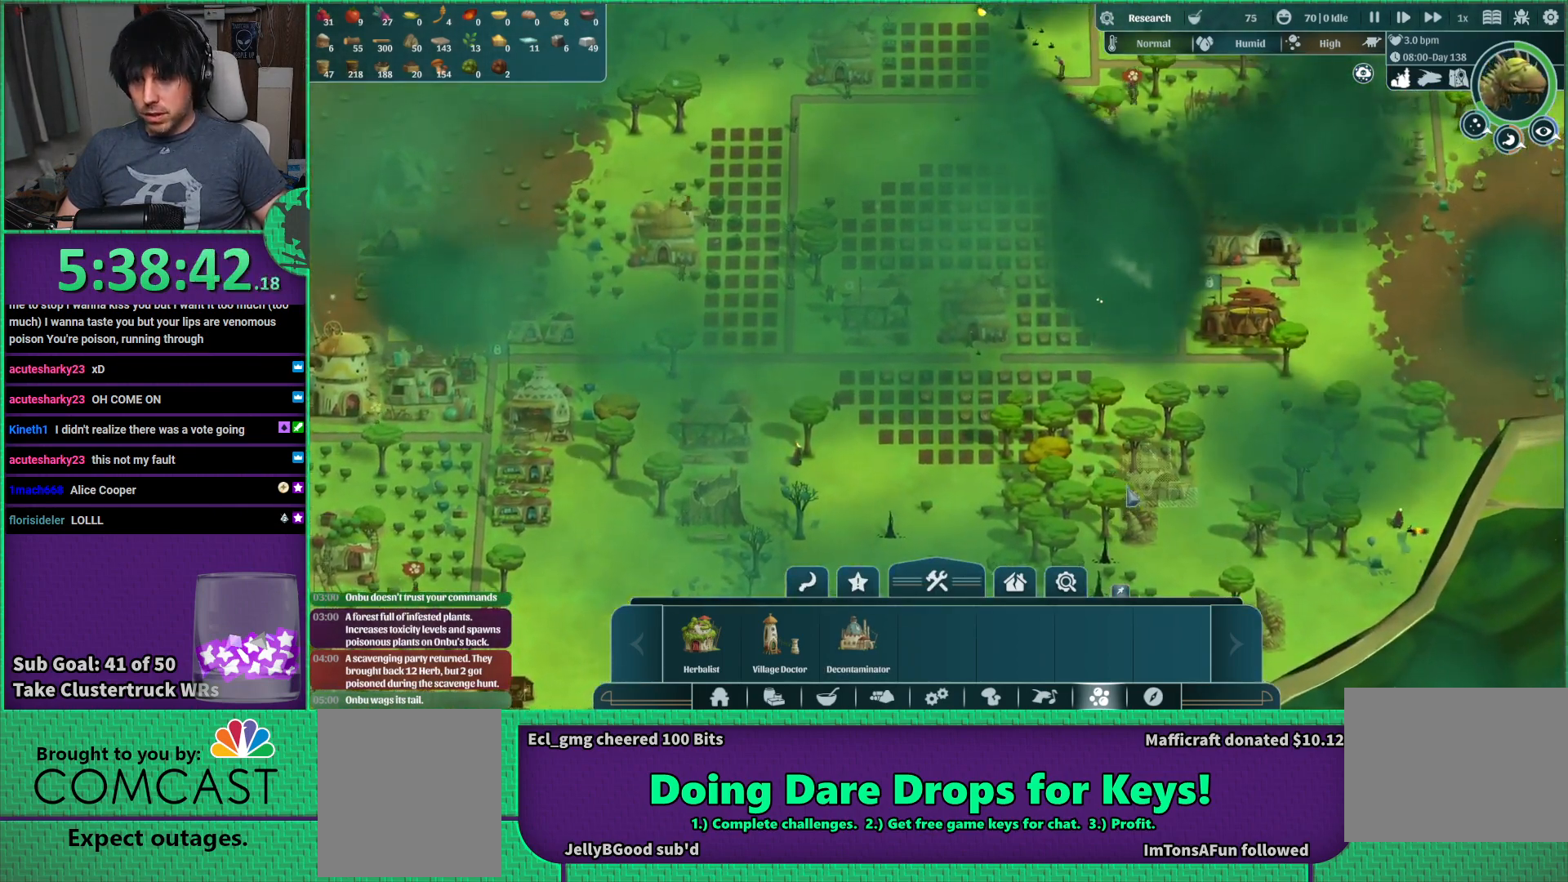
{"keys": [], "events": []}
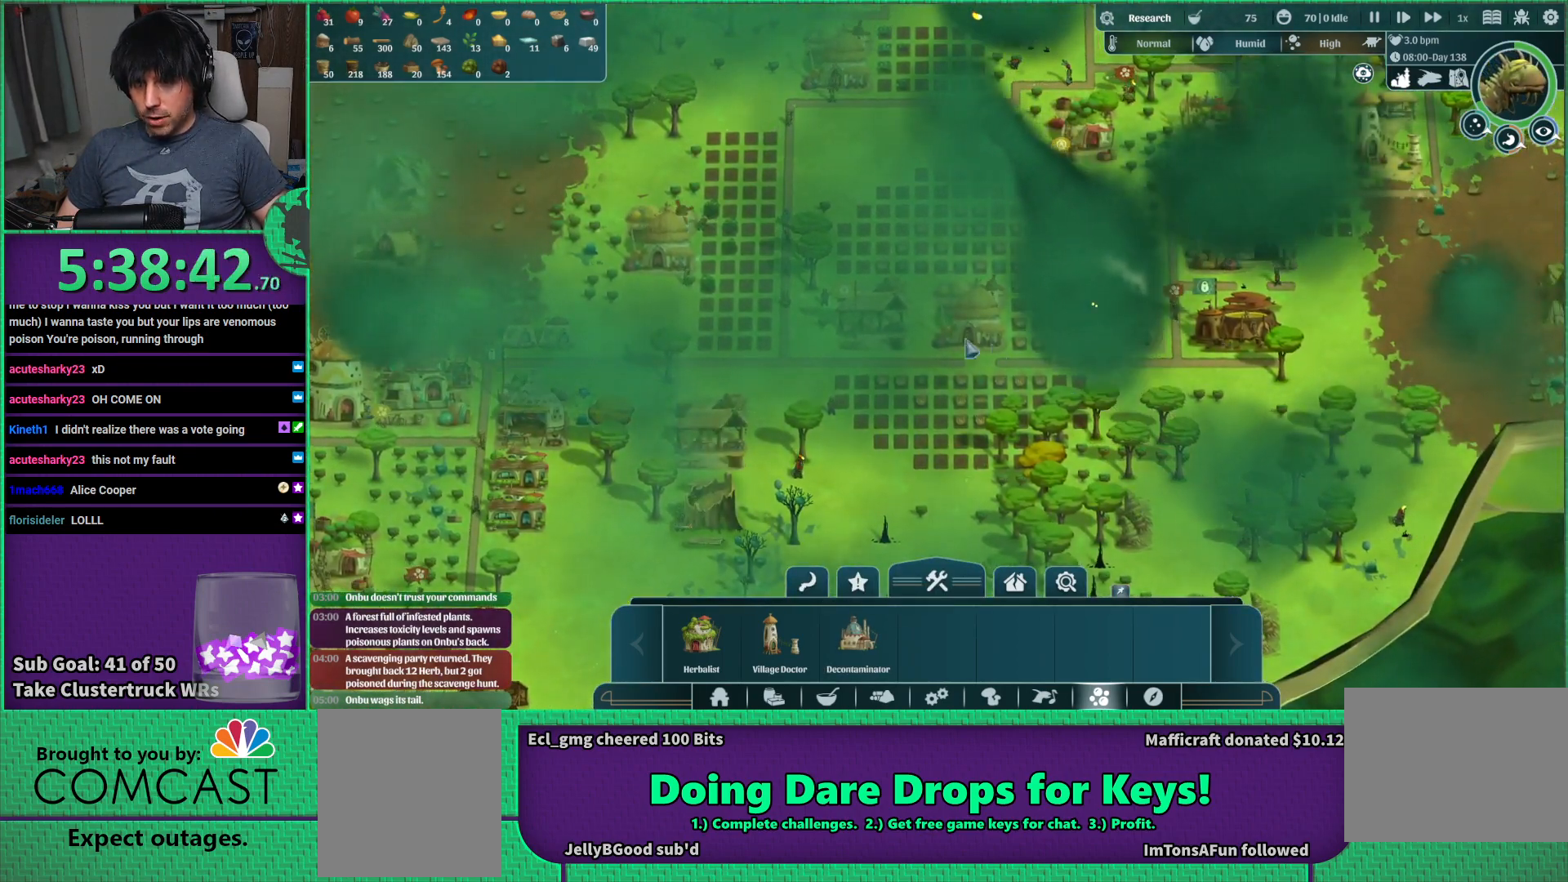
{"keys": [], "events": [[266, "d", "down"], [416, "d", "up"]]}
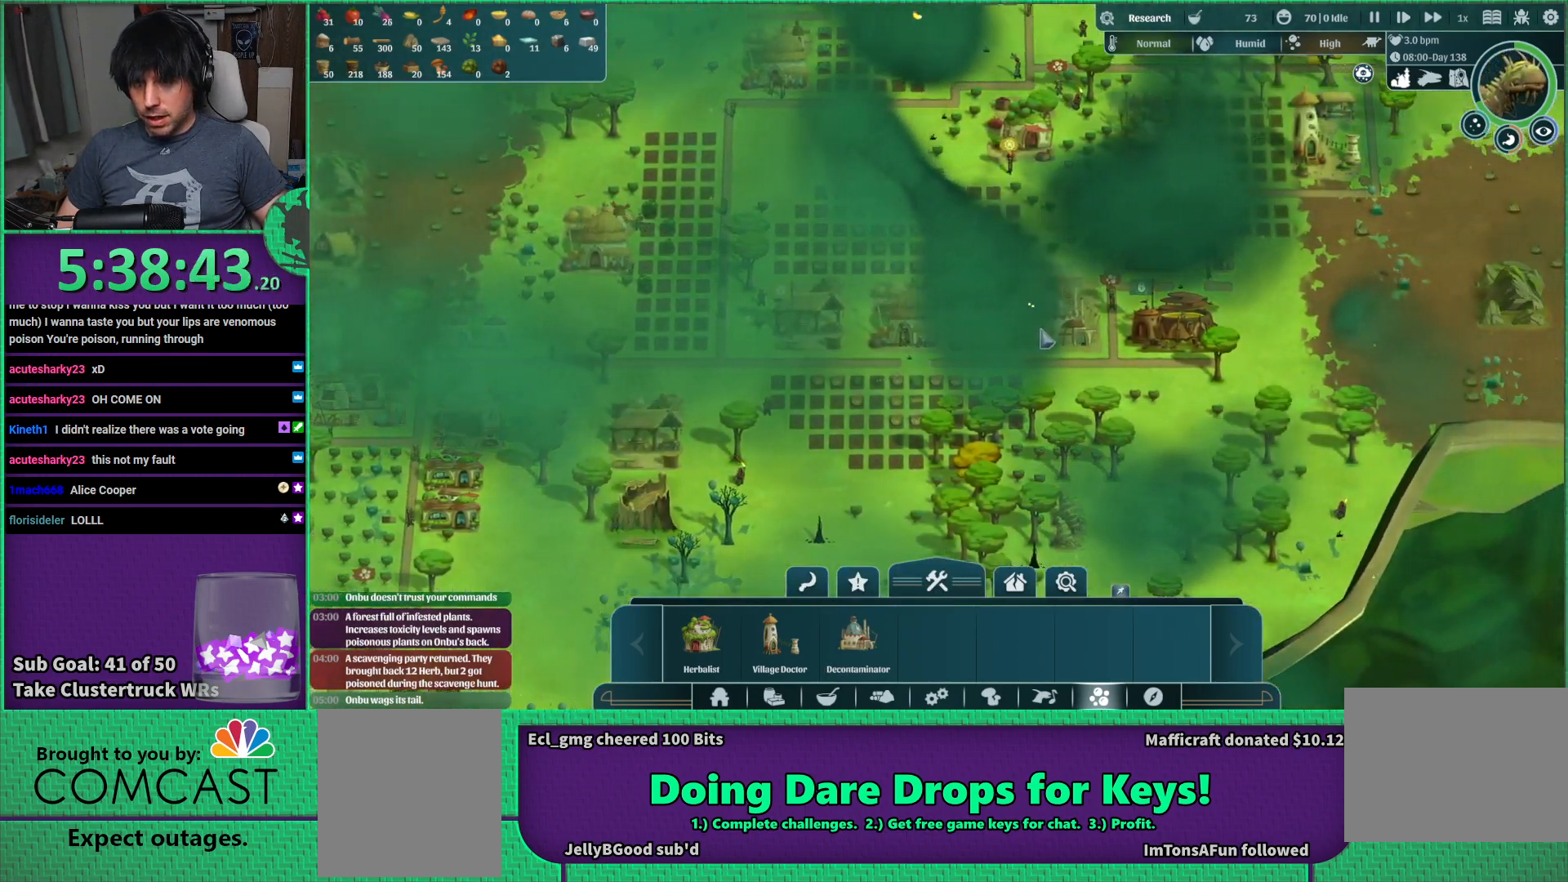
{"keys": [], "events": []}
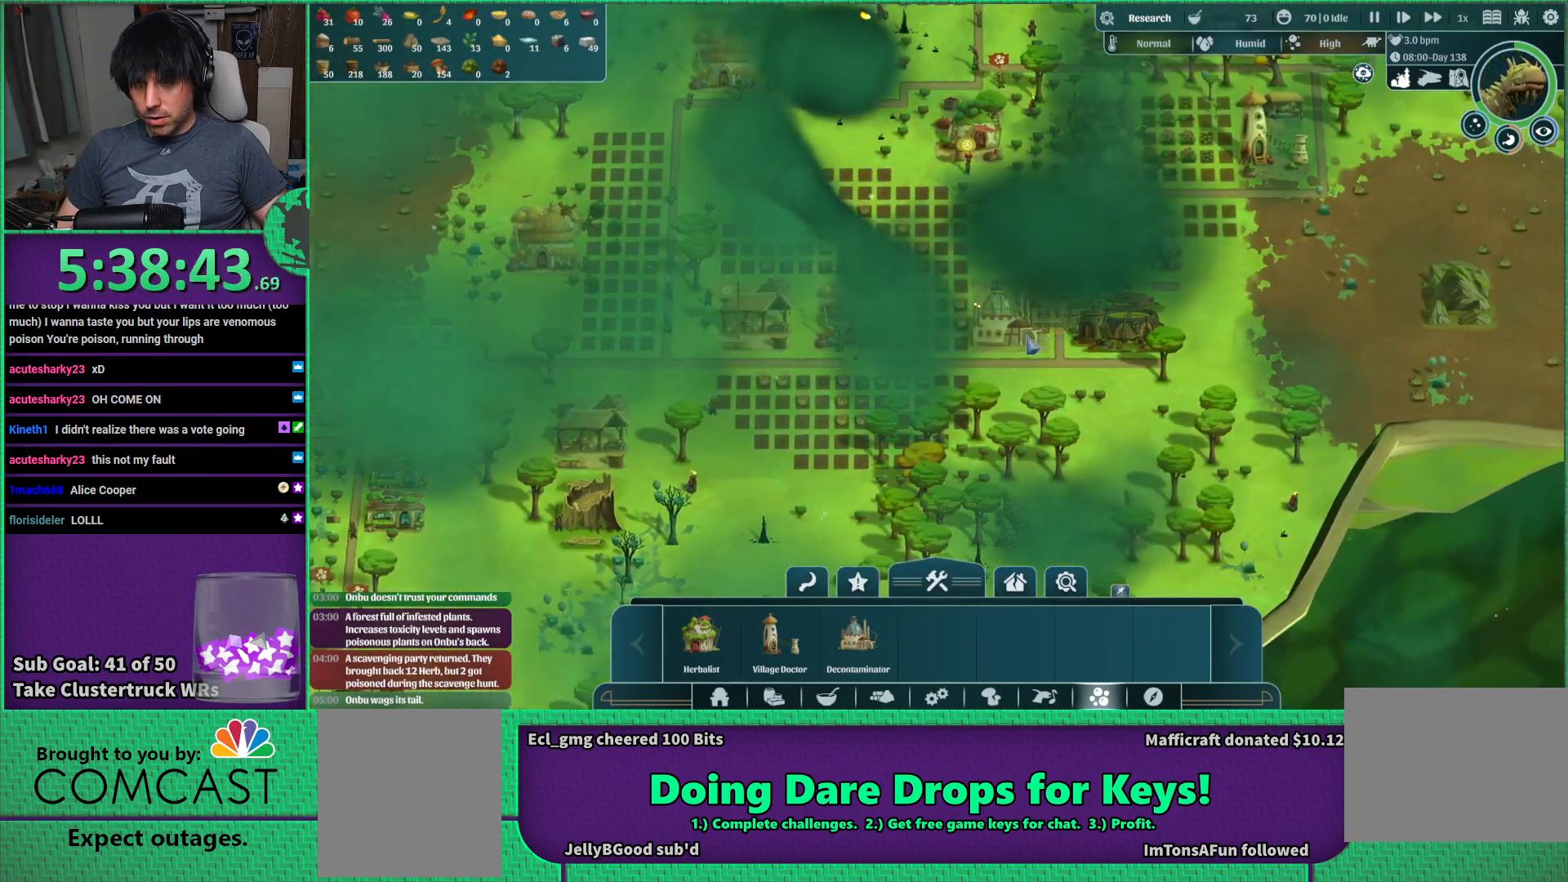
{"keys": ["d", "w"], "events": [[300, "d", "down"], [400, "w", "down"]]}
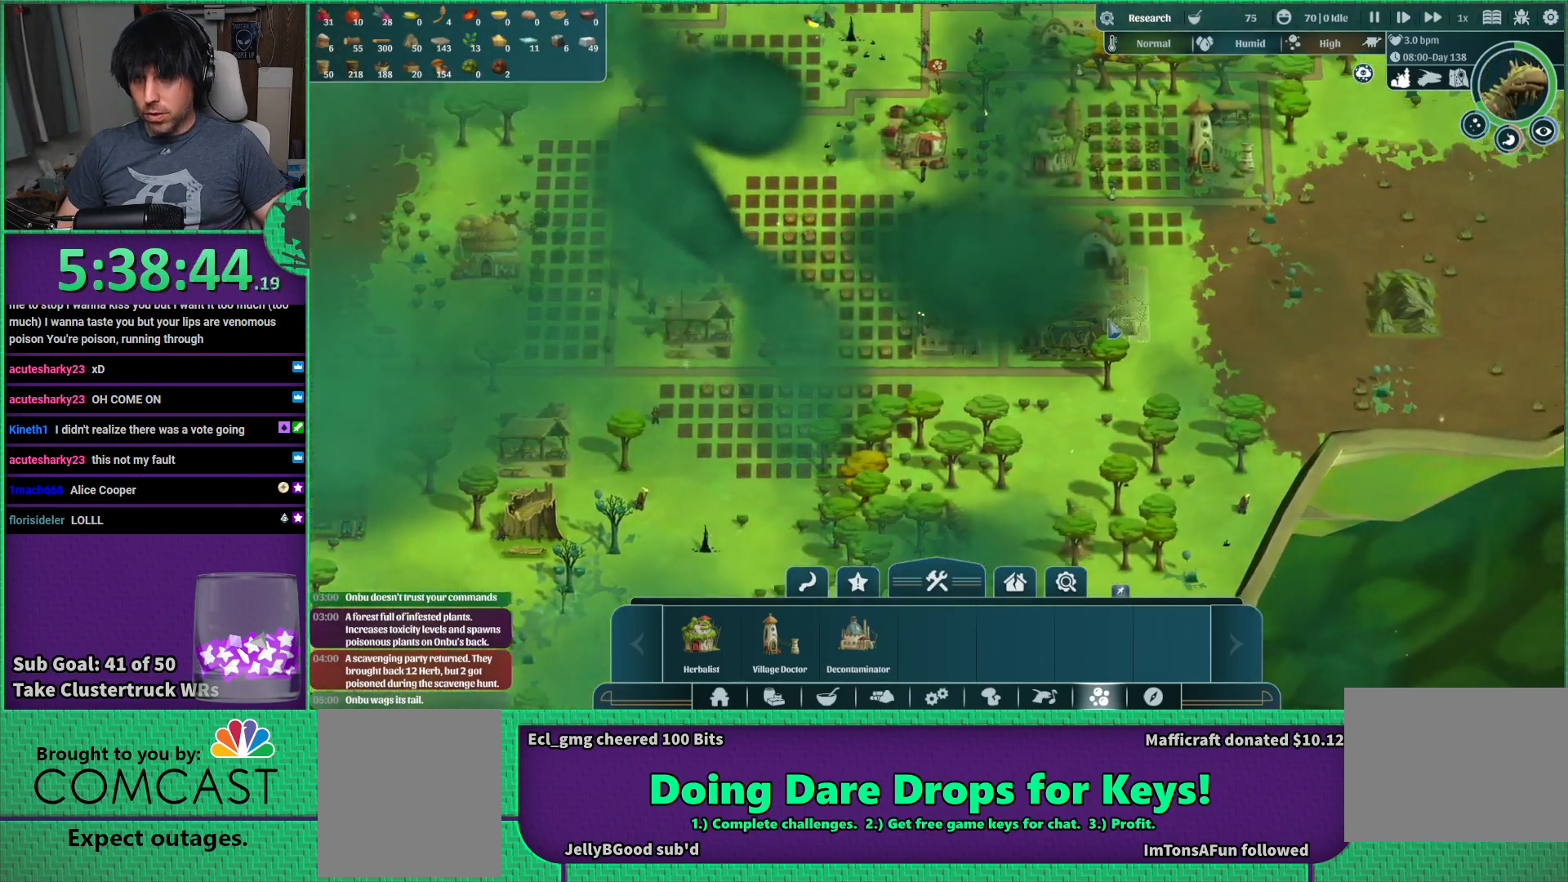
{"keys": [], "events": [[383, "d", "up"], [483, "w", "up"]]}
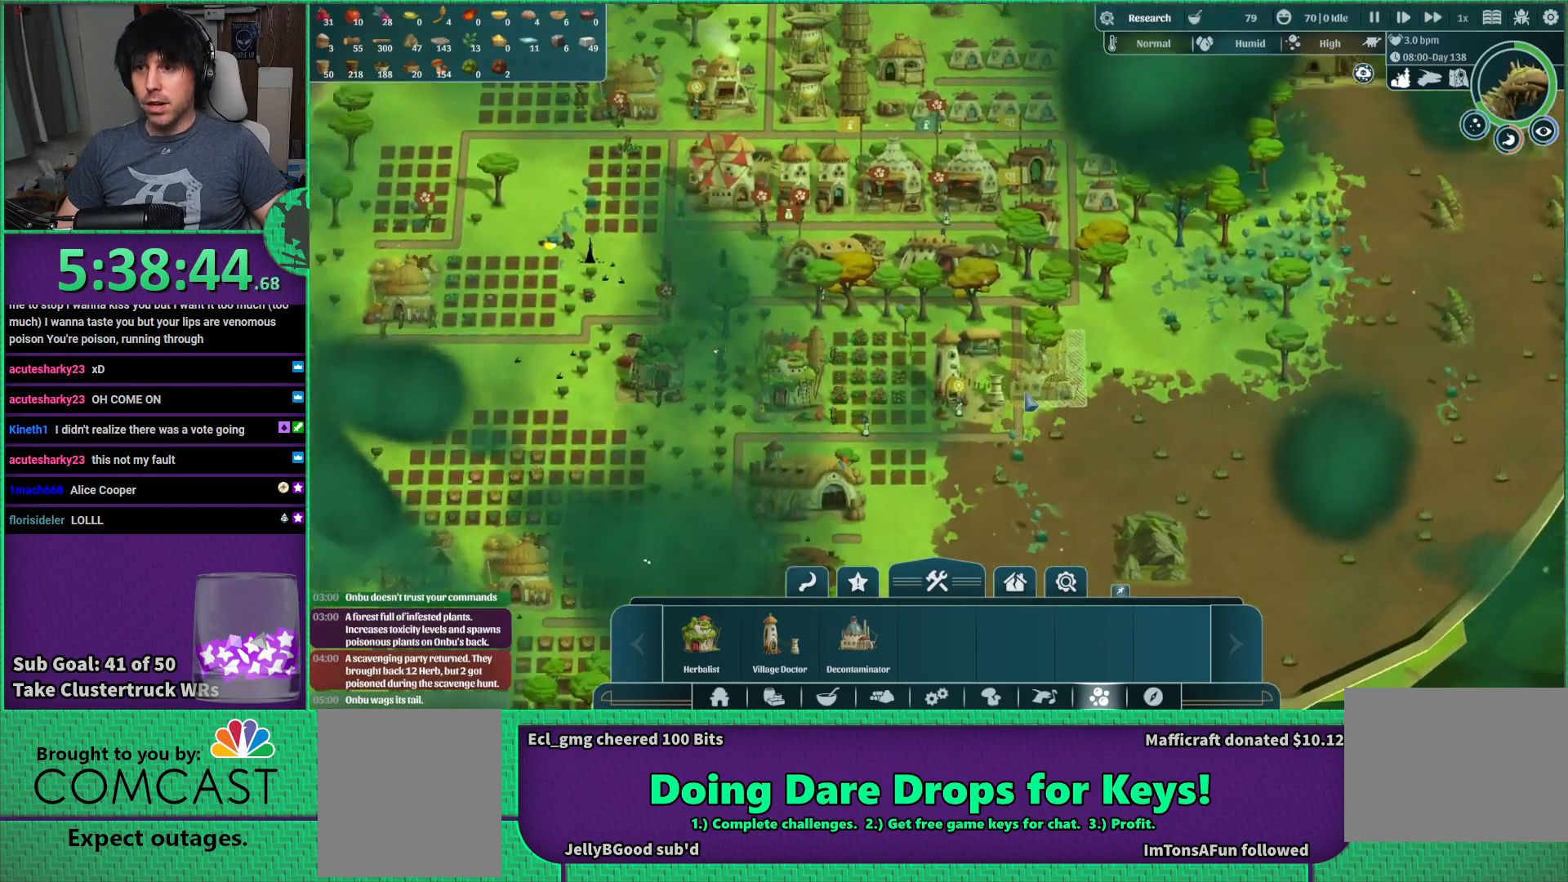
{"keys": ["d", "w"], "events": [[316, "d", "down"], [400, "w", "down"]]}
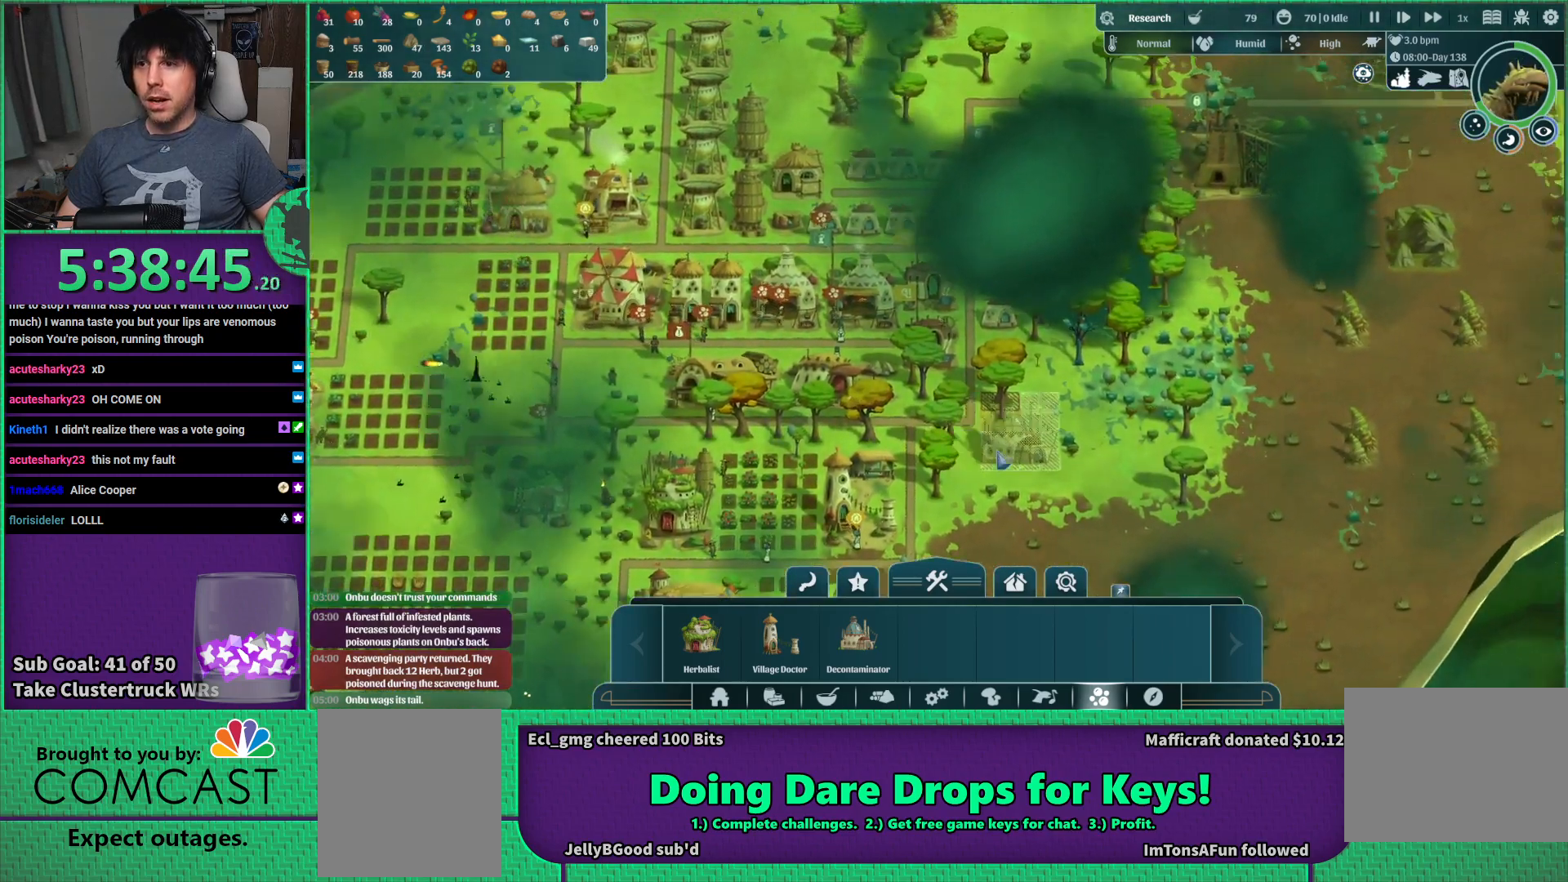
{"keys": ["w"], "events": [[16, "d", "up"], [100, "w", "up"], [483, "w", "down"]]}
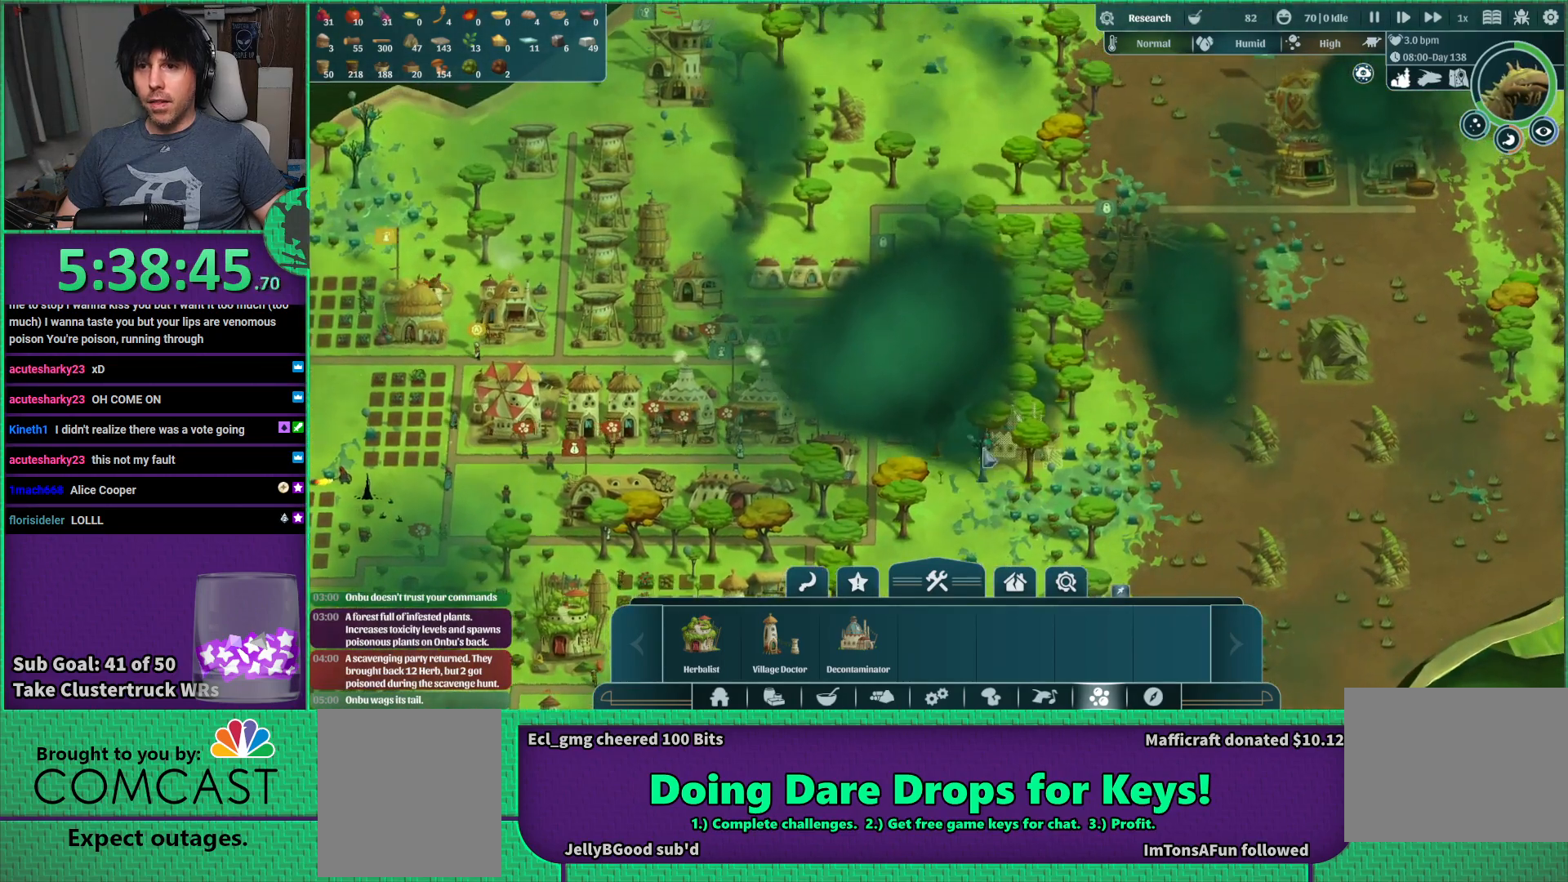
{"keys": ["a"], "events": [[100, "w", "up"], [433, "a", "down"]]}
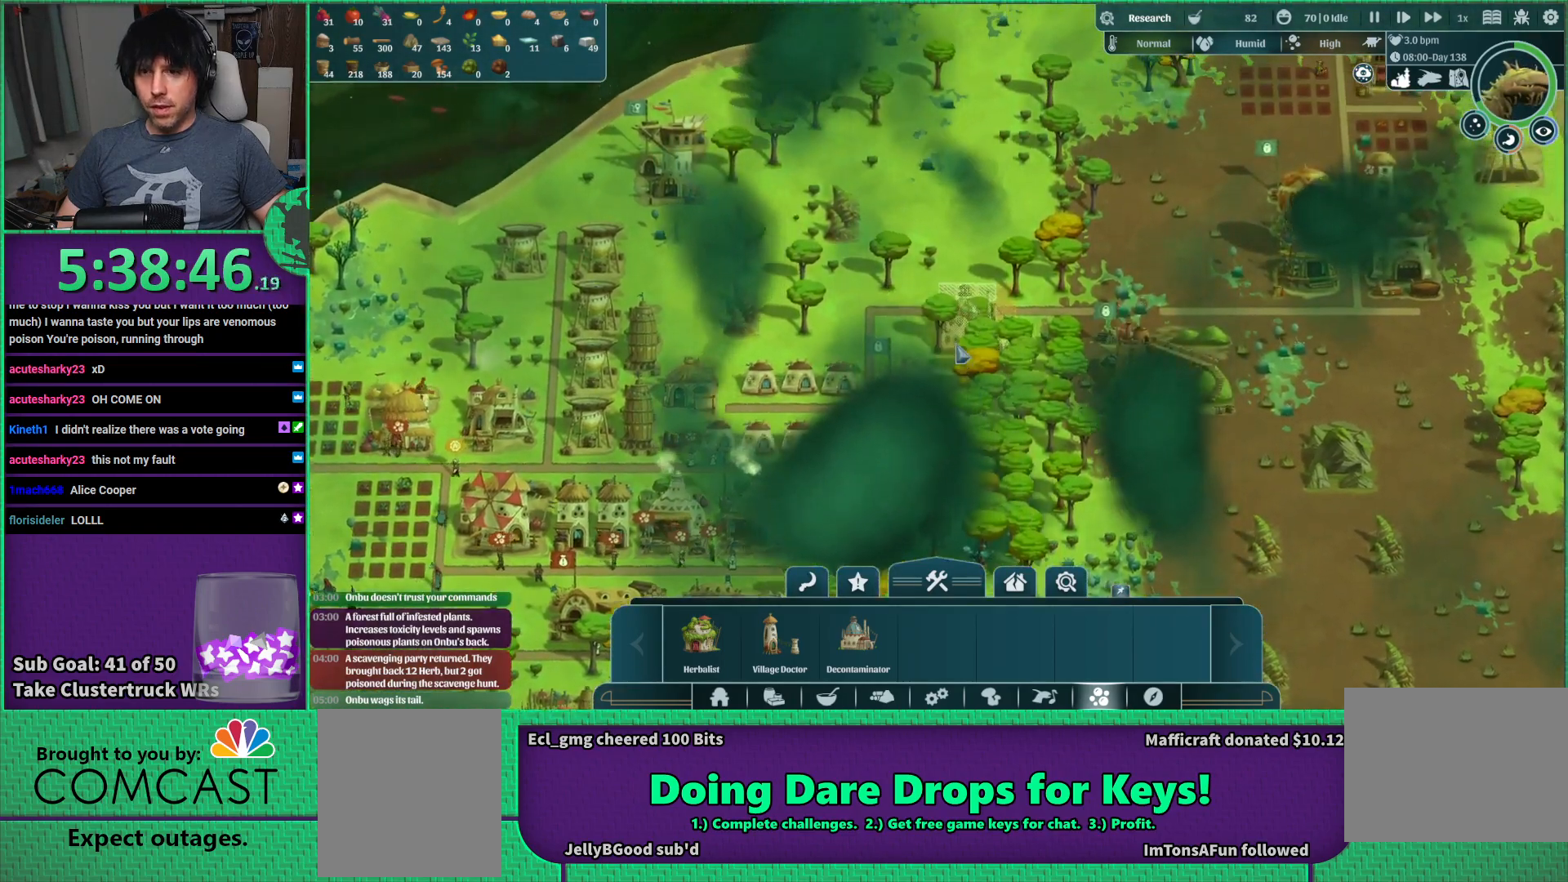
{"keys": ["a"], "events": [[16, "a", "up"], [500, "a", "down"]]}
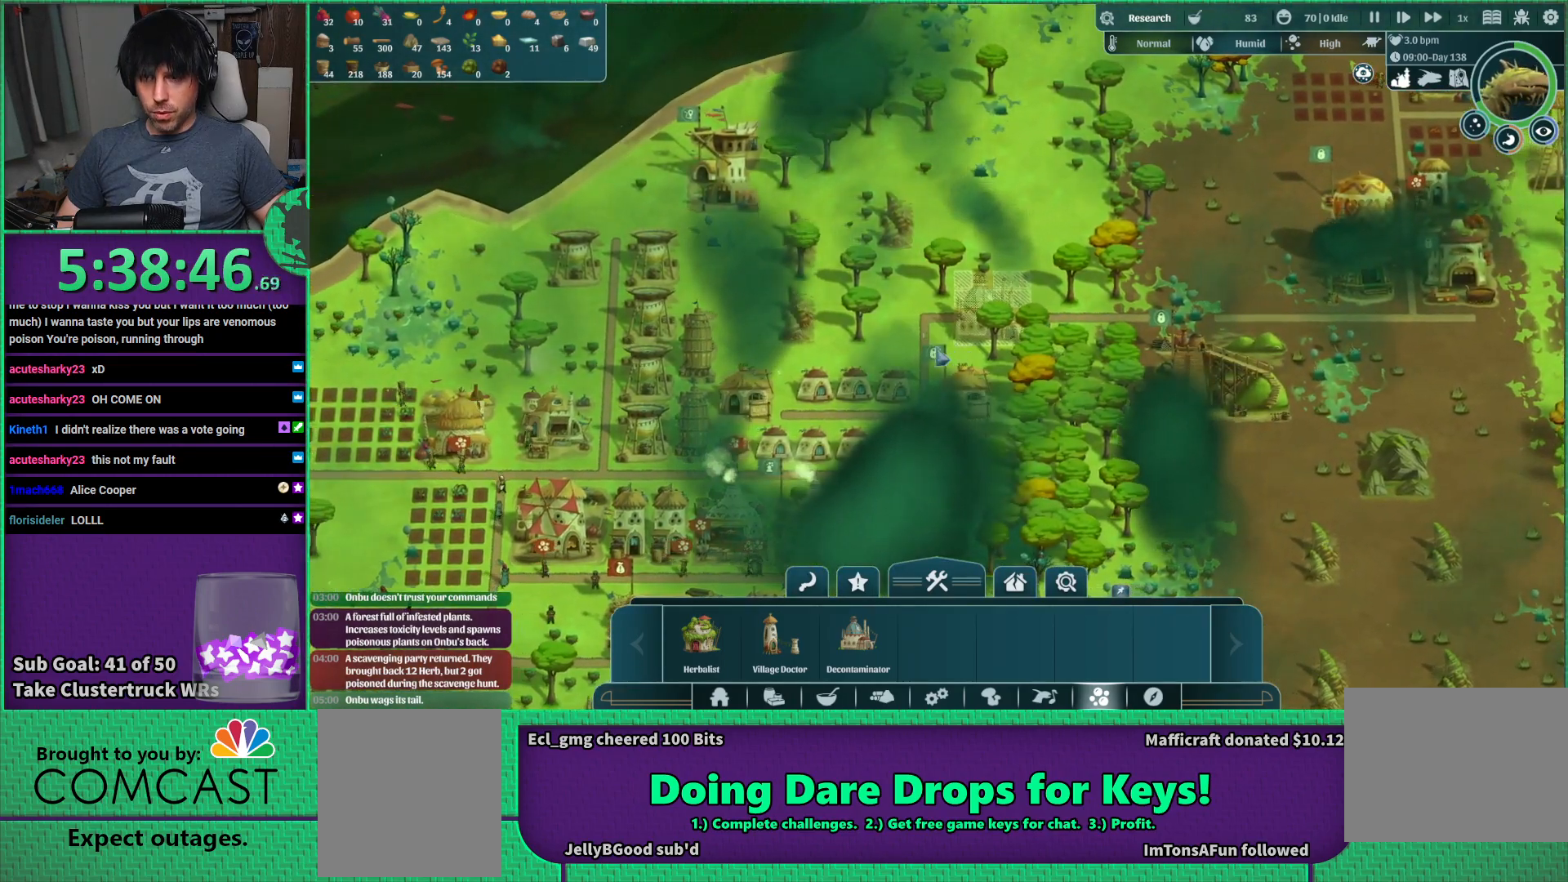
{"keys": [], "events": [[100, "a", "up"]]}
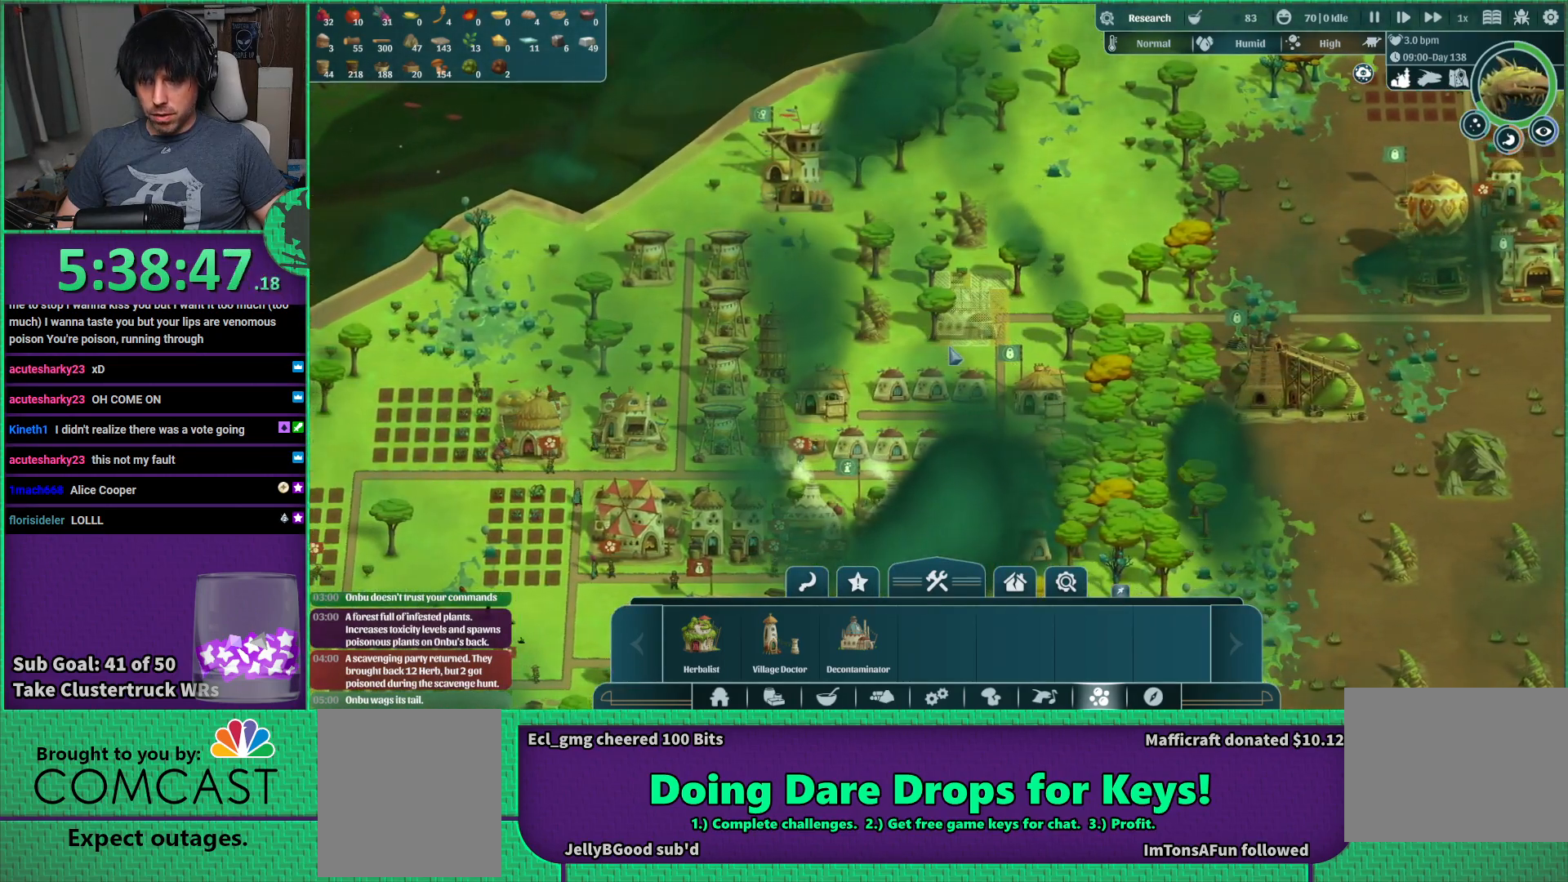
{"keys": [], "events": [[283, "d", "down"], [416, "d", "up"]]}
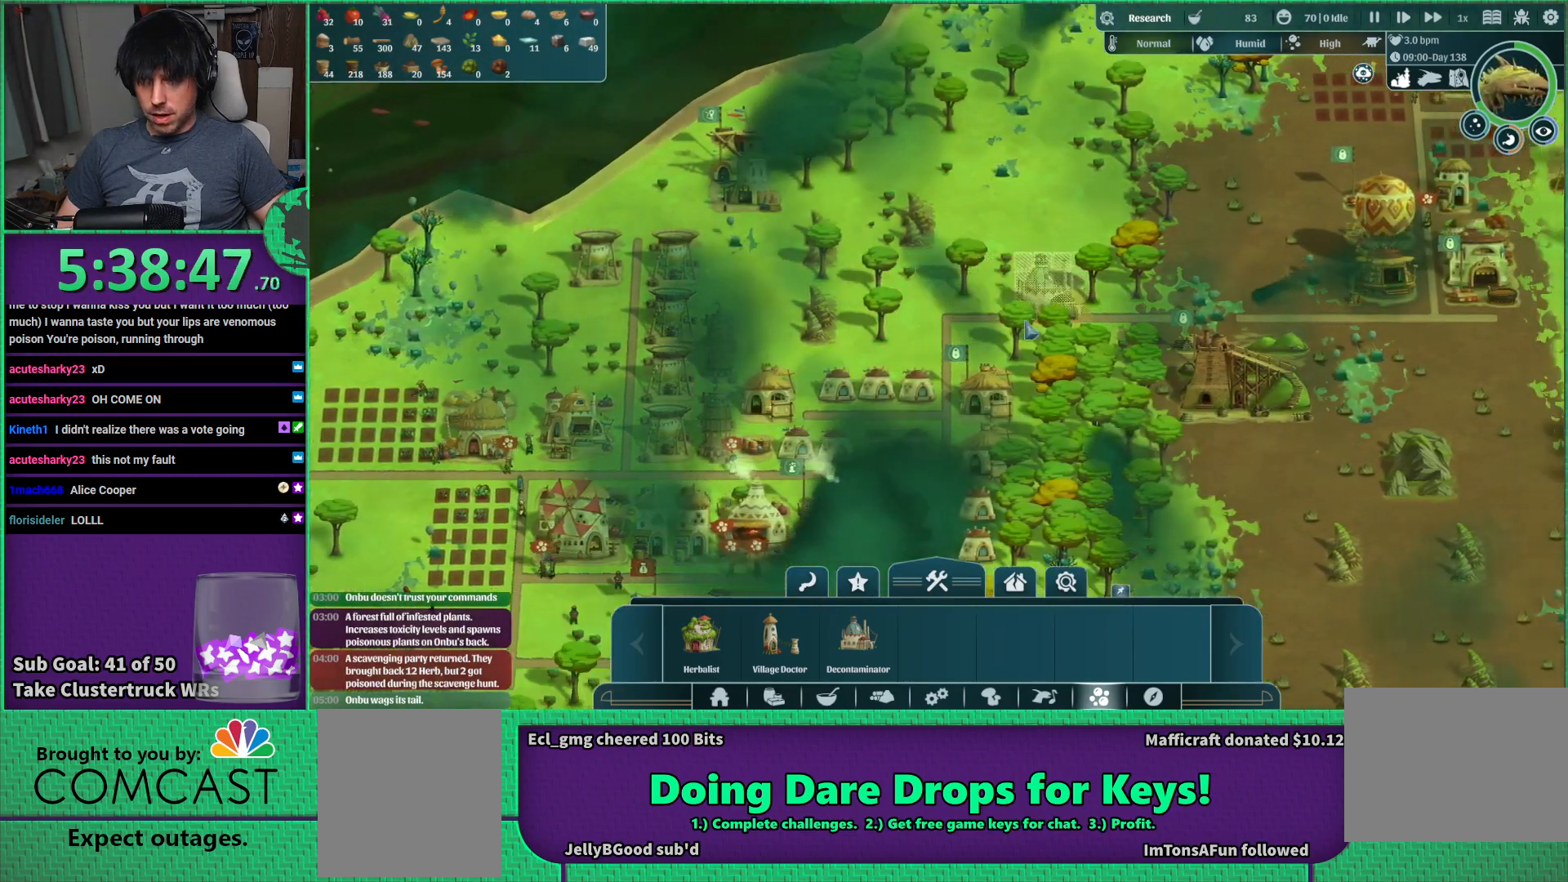
{"keys": [], "events": []}
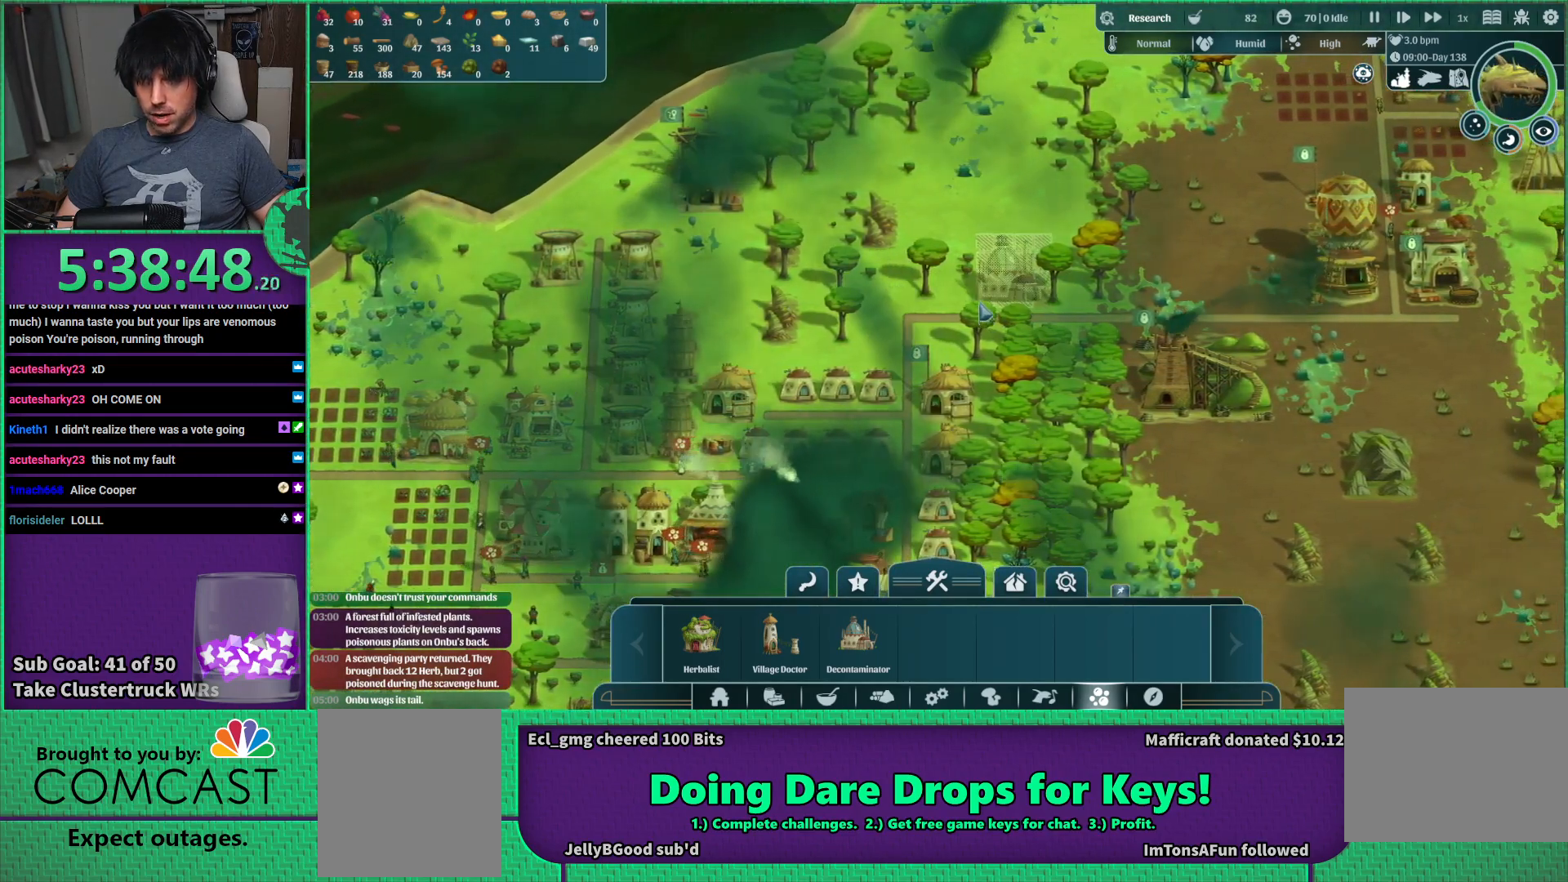
{"keys": [], "events": []}
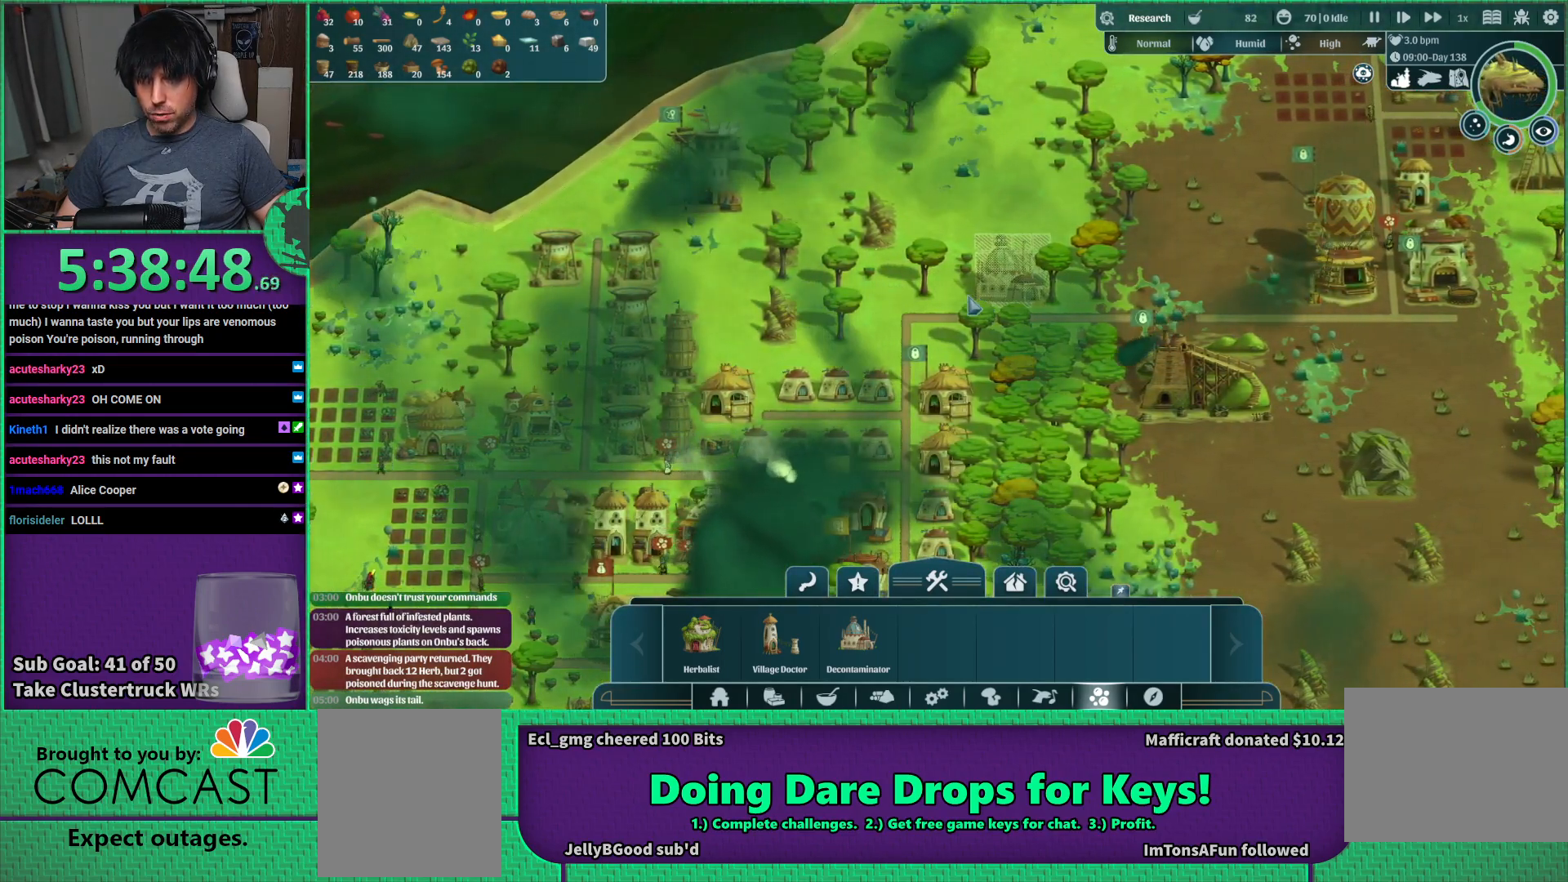
{"keys": [], "events": []}
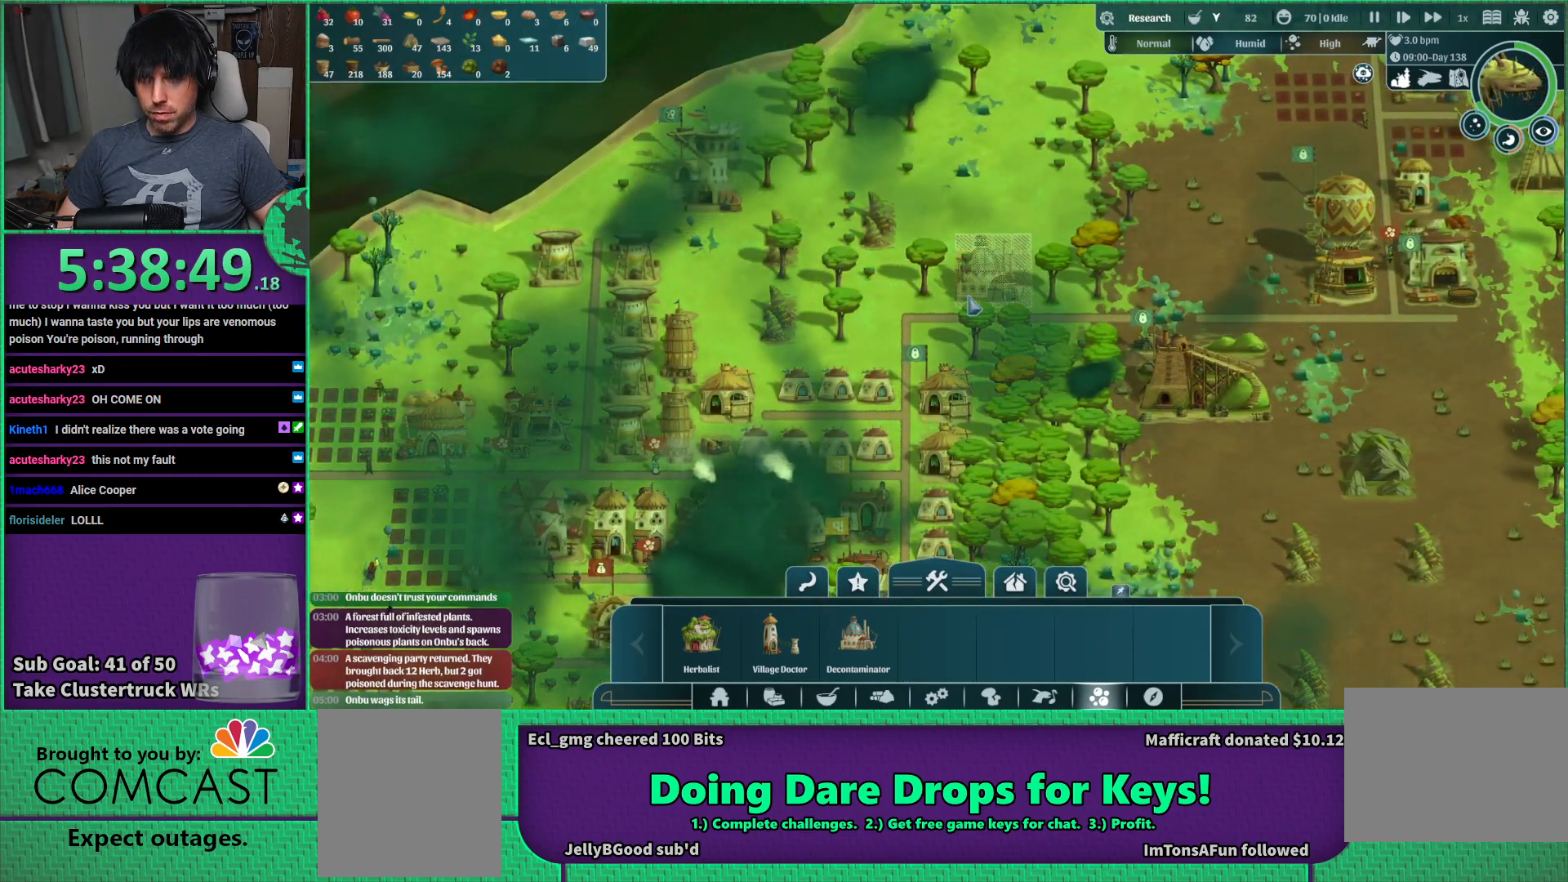
{"keys": [], "events": []}
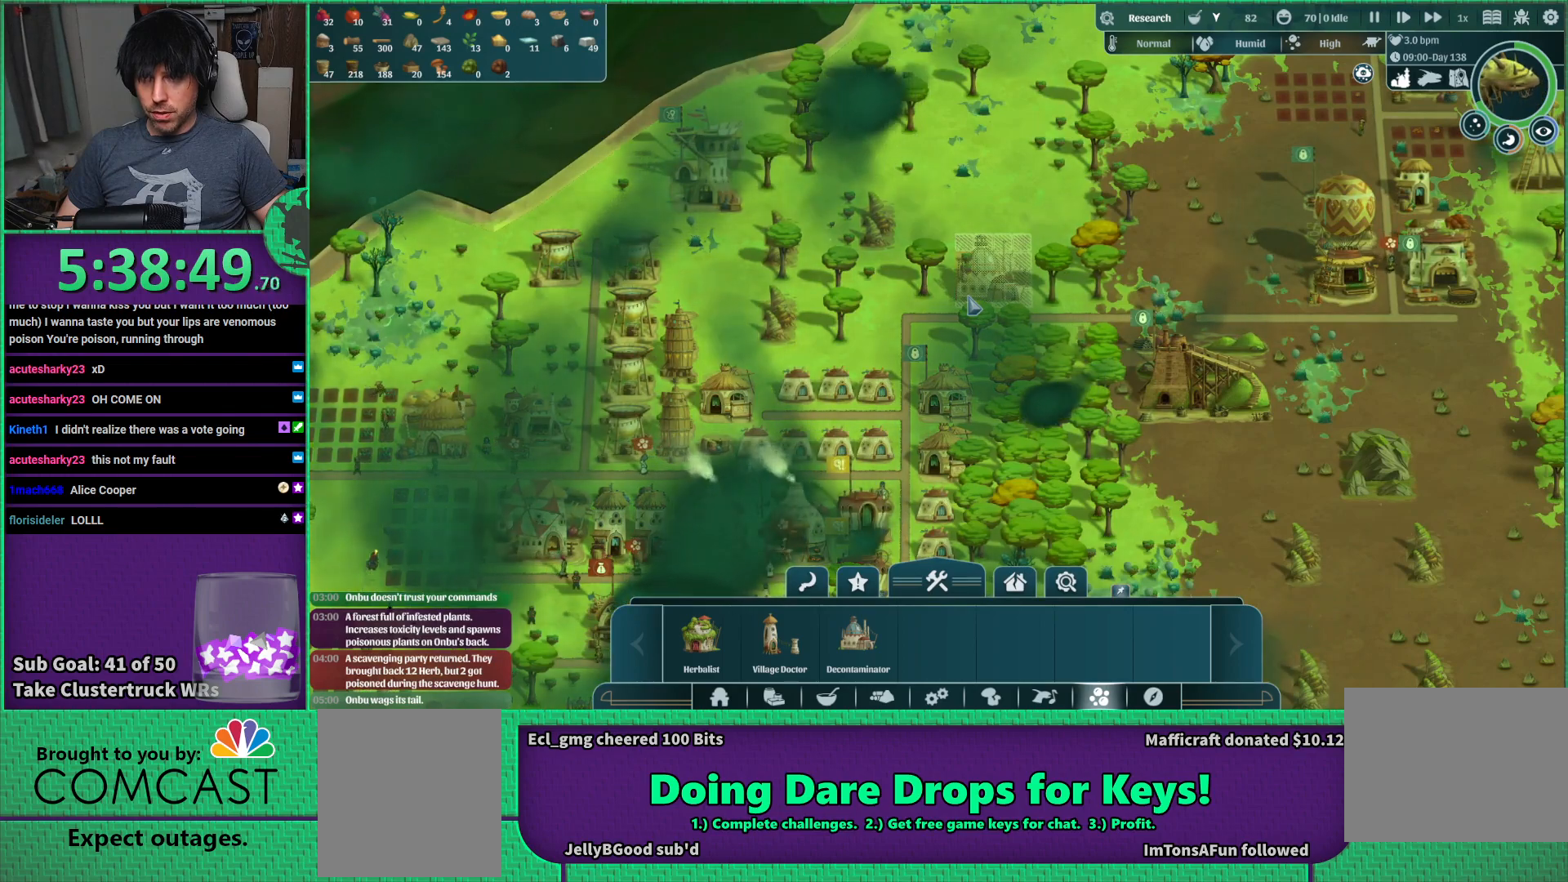
{"keys": [], "events": []}
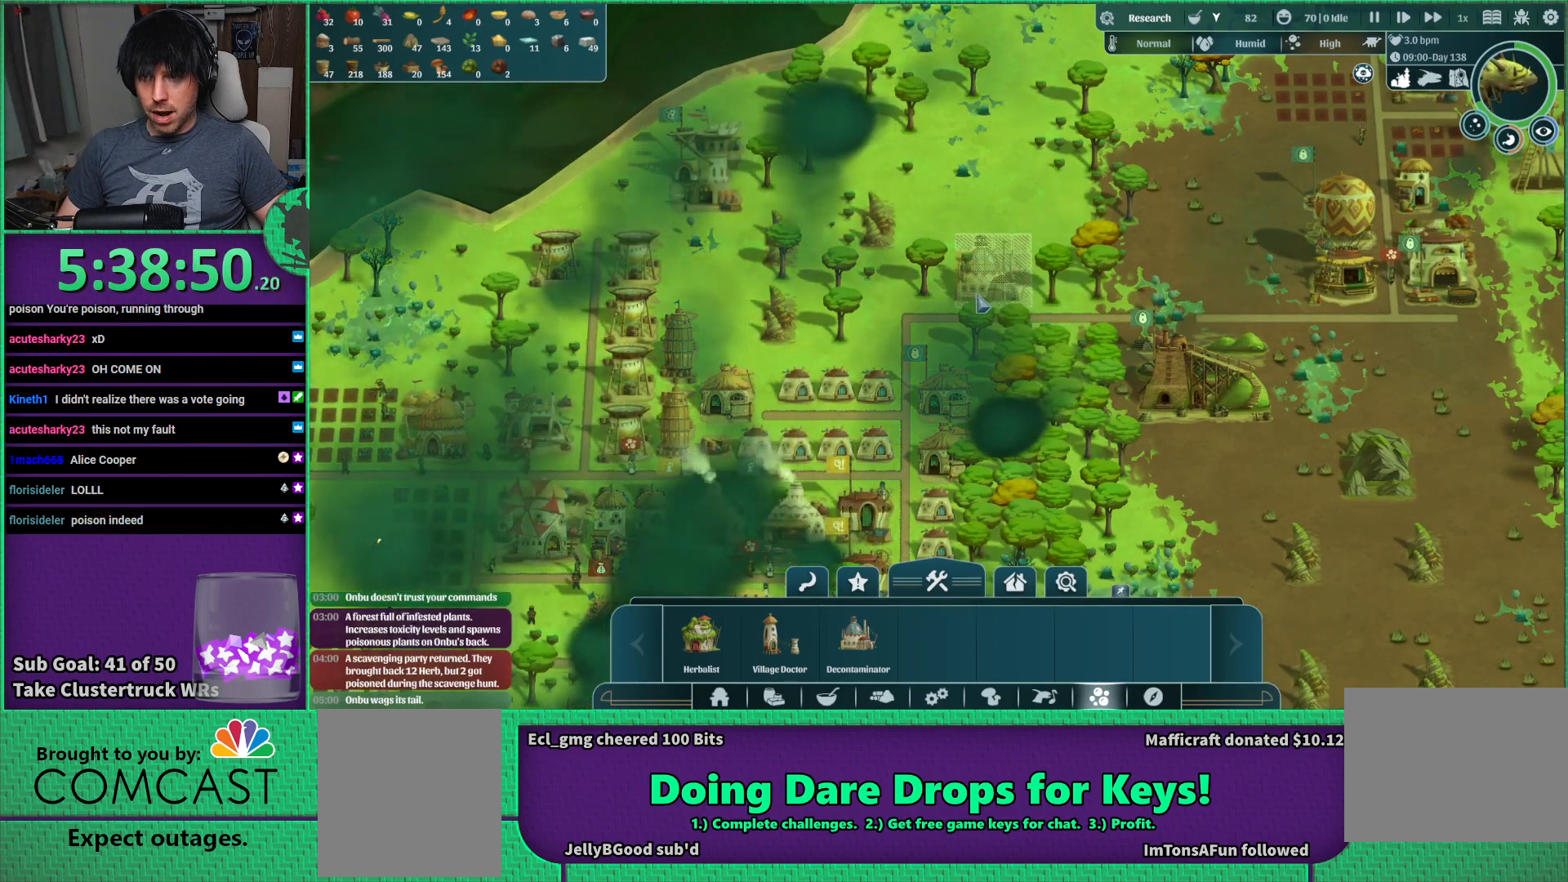
{"keys": [], "events": []}
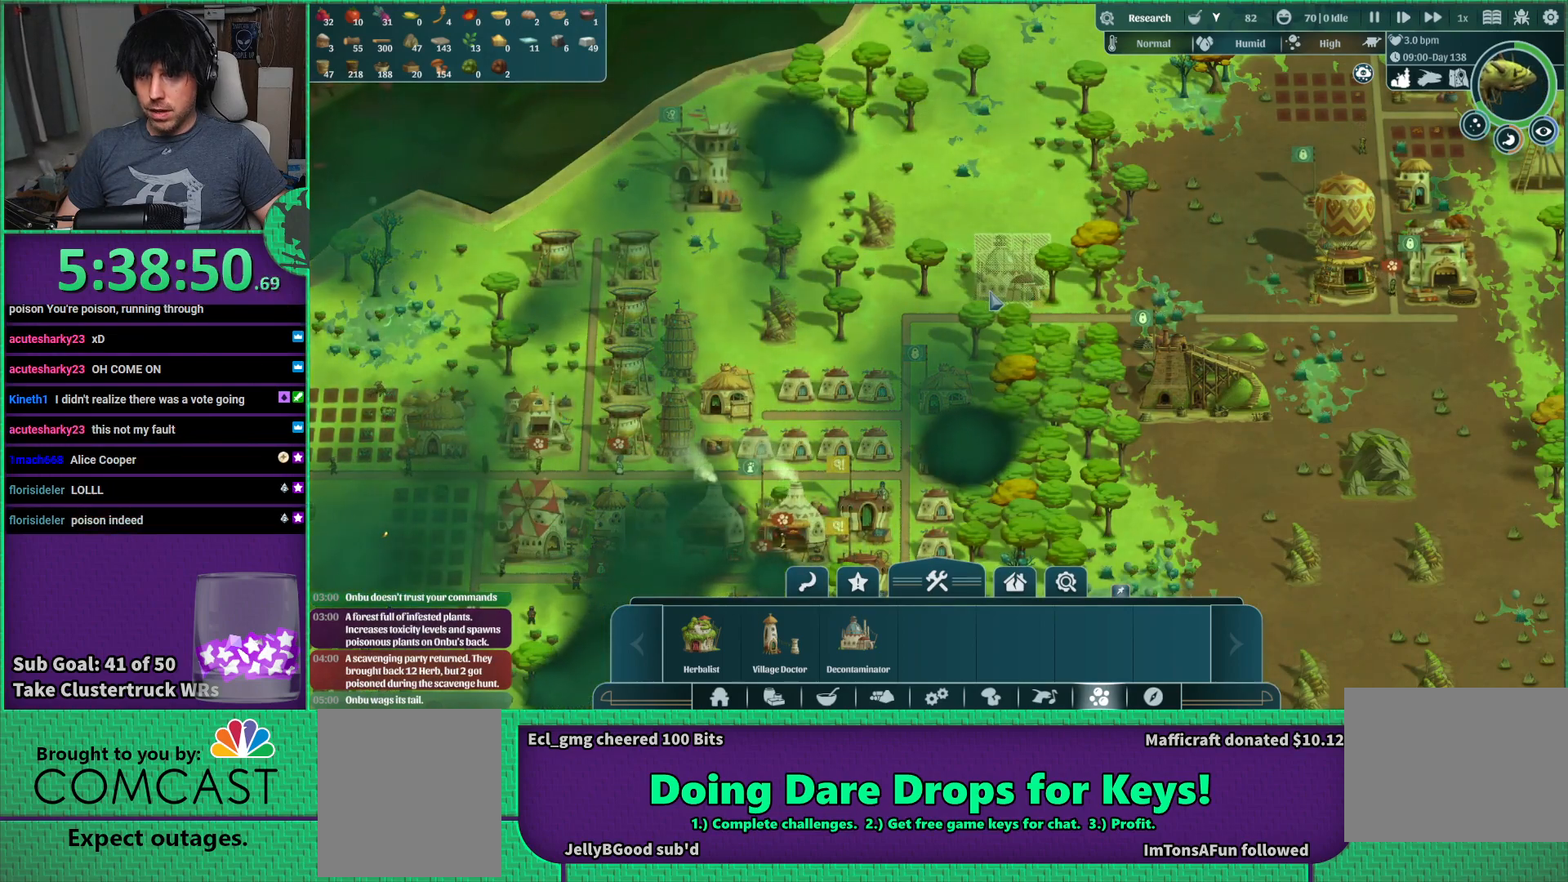
{"keys": [], "events": [[183, "d", "down"], [283, "w", "down"], [350, "d", "up"], [366, "w", "up"]]}
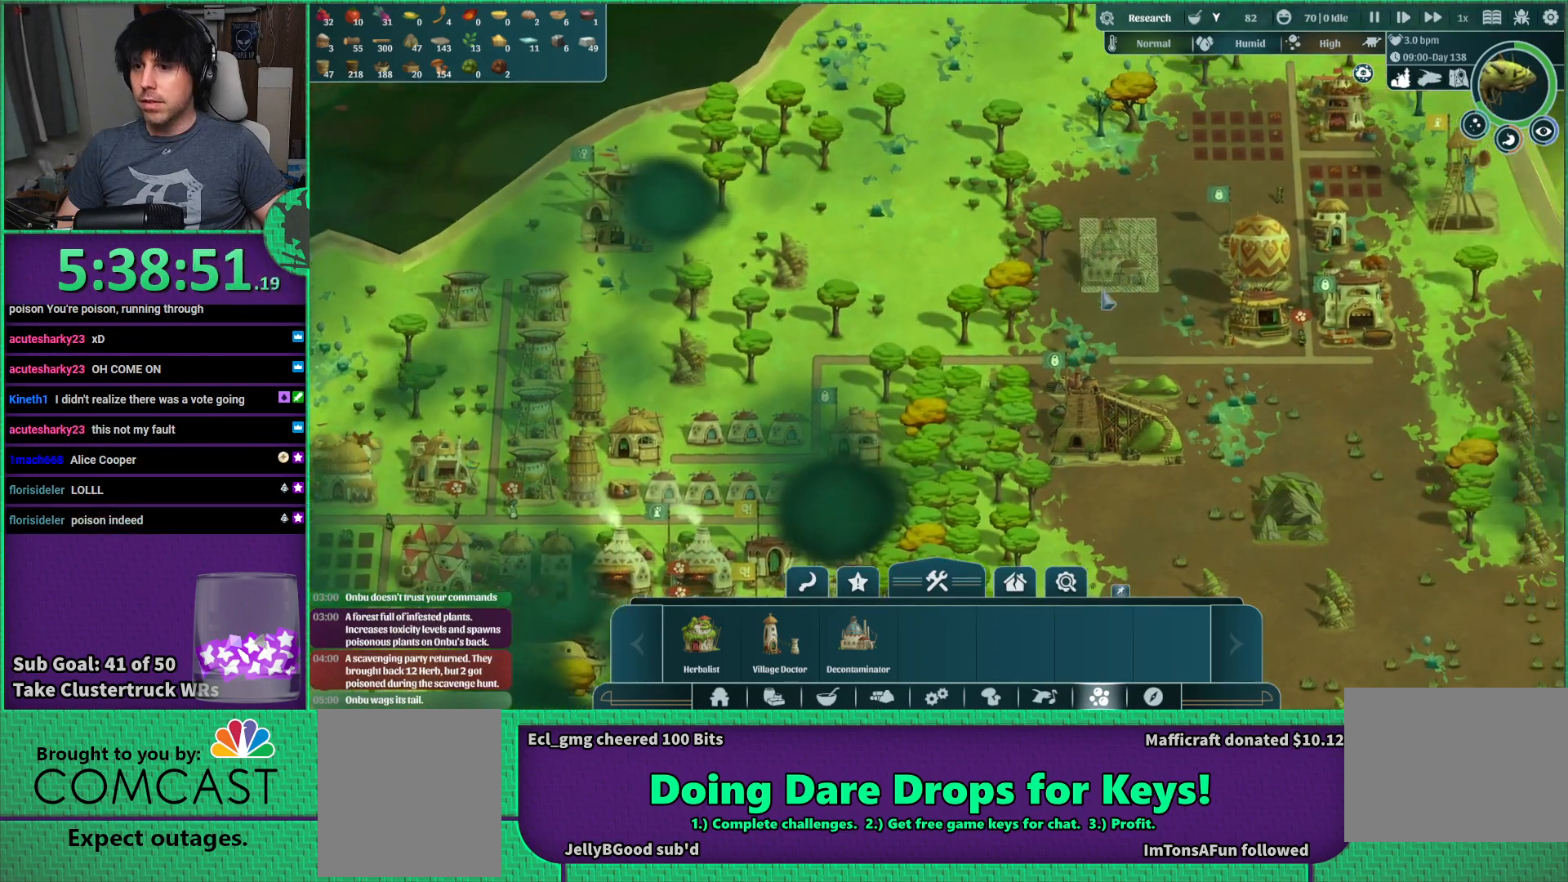
{"keys": [], "events": [[150, "s", "down"], [200, "s", "up"]]}